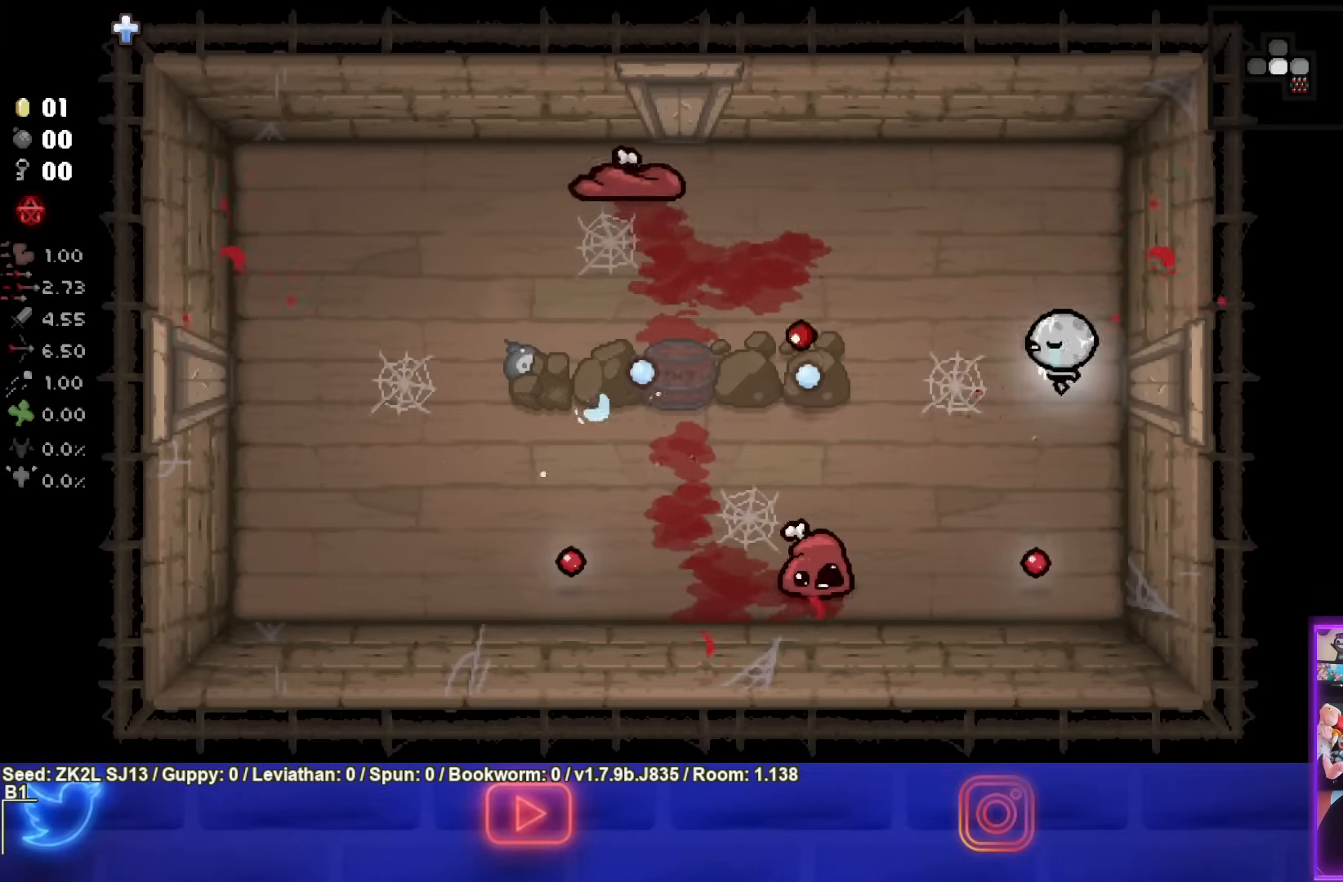
Gameplay with a controller (PlayStation layout); each line is a JSON object with the inputs held at the frame after it (dt_ms = milliseconds from this image to that frame). "events" lists button and stick changes between this image and that frame as [ms after this image, input, new state], when the widget could be followed in between. Not read: L3 R3.
{"dt_ms": 500, "buttons": [], "left_stick": "center", "right_stick": "center", "events": [[367, "left_stick", "up-right"], [467, "SQUARE", "up"], [467, "left_stick", "center"]]}
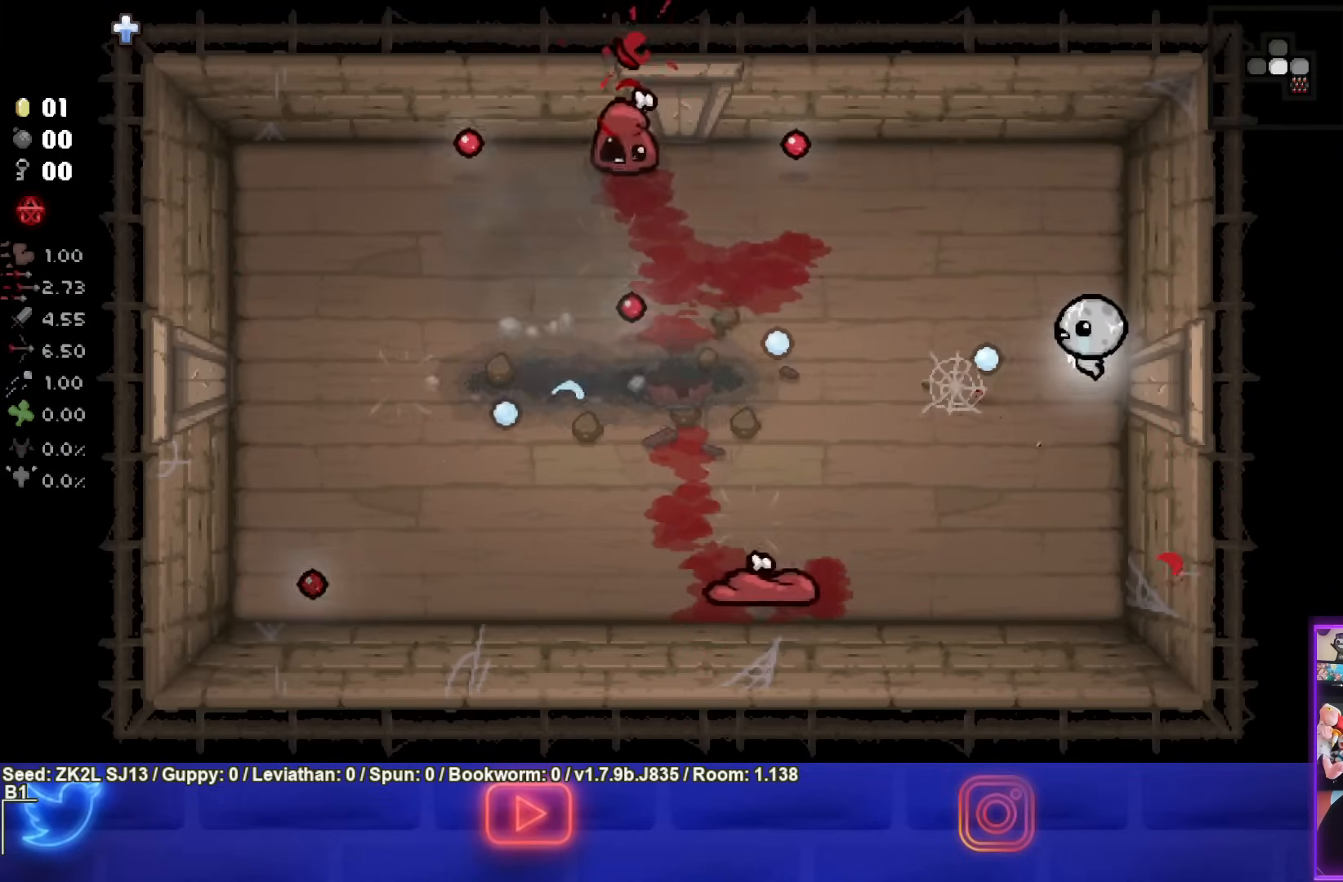
{"dt_ms": 500, "buttons": [], "left_stick": "center", "right_stick": "center", "events": []}
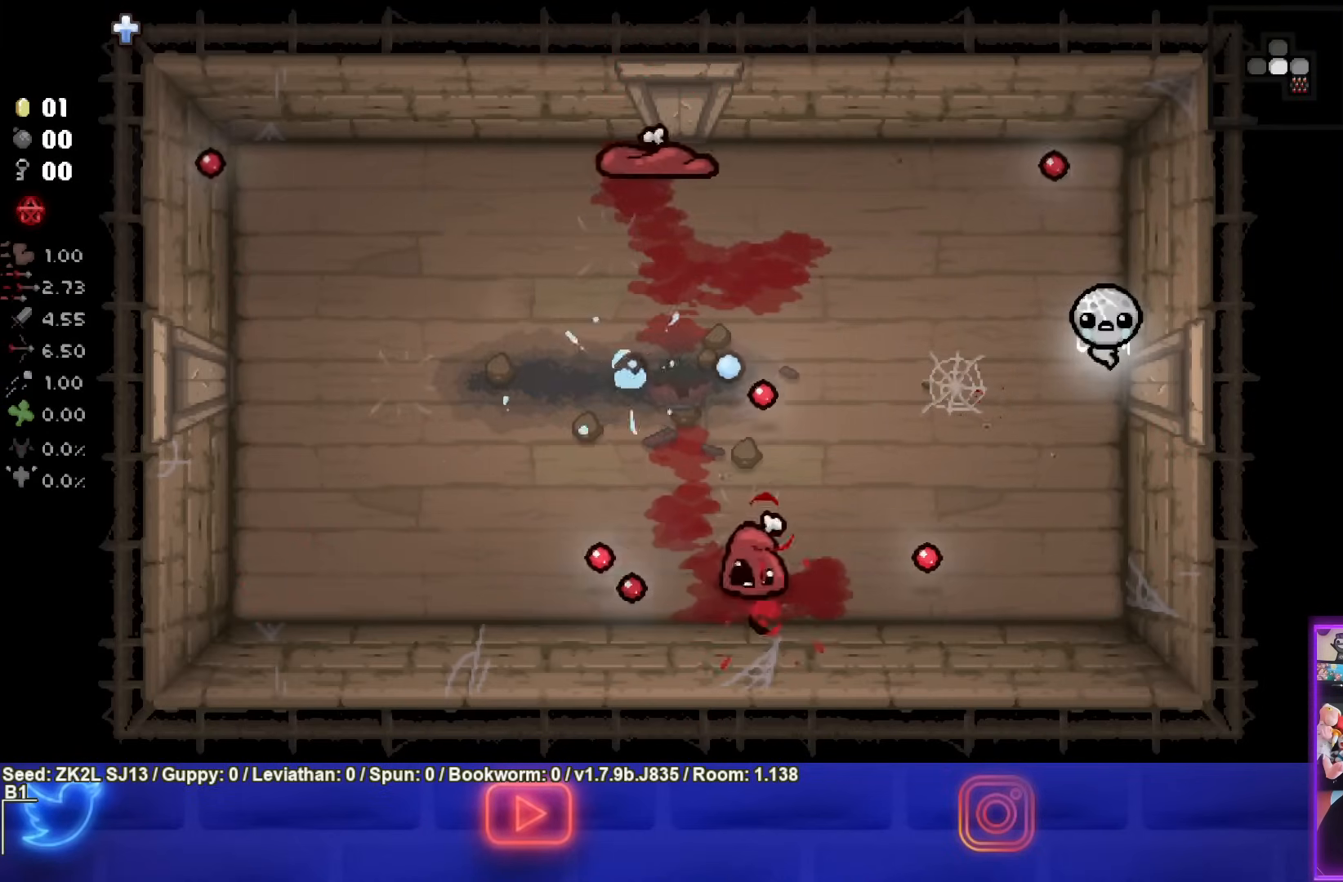
{"dt_ms": 500, "buttons": [], "left_stick": "right", "right_stick": "center", "events": [[83, "left_stick", "down-left"], [167, "SQUARE", "down"], [333, "left_stick", "center"], [400, "left_stick", "right"], [483, "SQUARE", "up"]]}
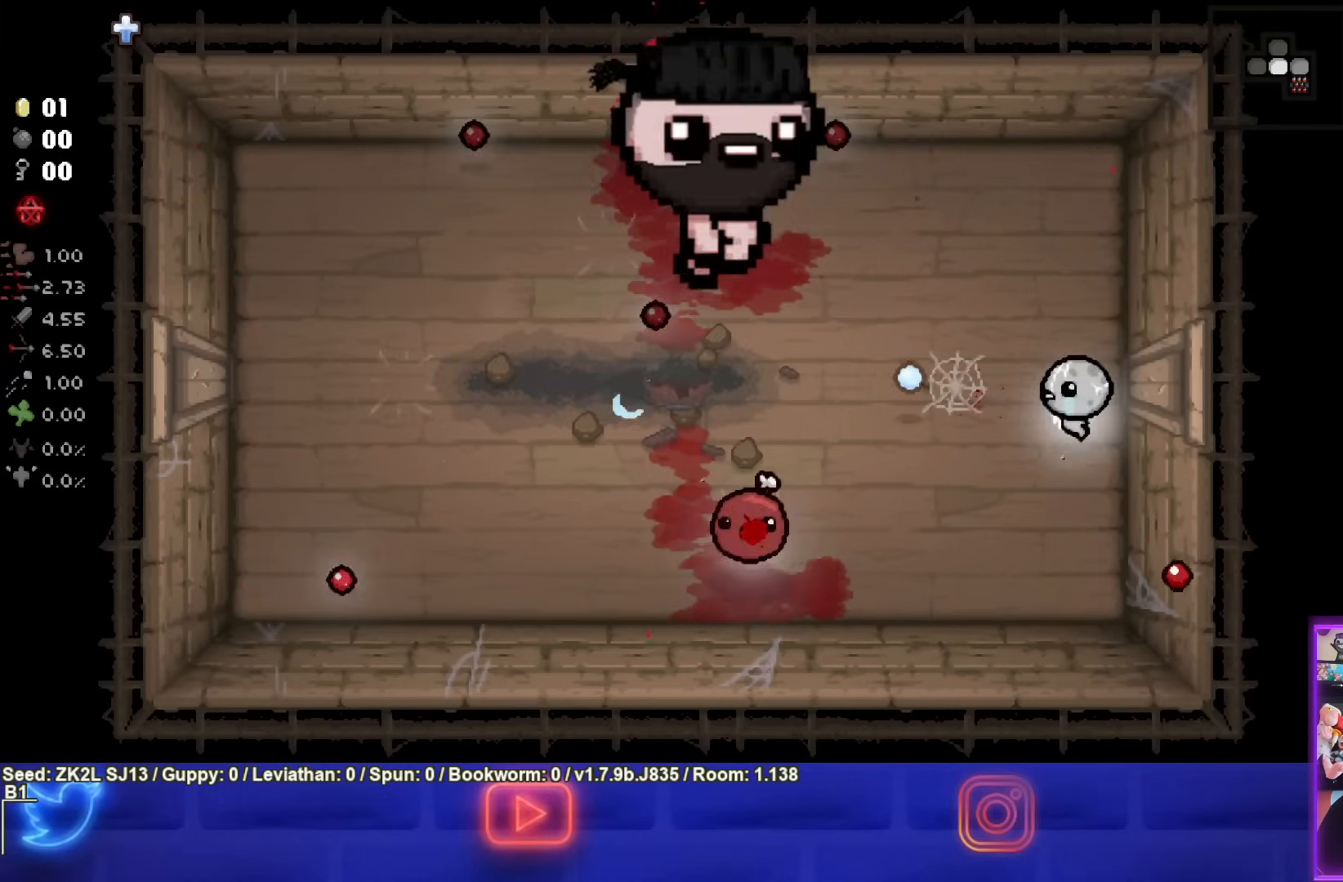
{"dt_ms": 500, "buttons": [], "left_stick": "down-left", "right_stick": "center", "events": [[83, "SQUARE", "down"], [100, "left_stick", "center"], [267, "SQUARE", "up"], [500, "left_stick", "down-left"]]}
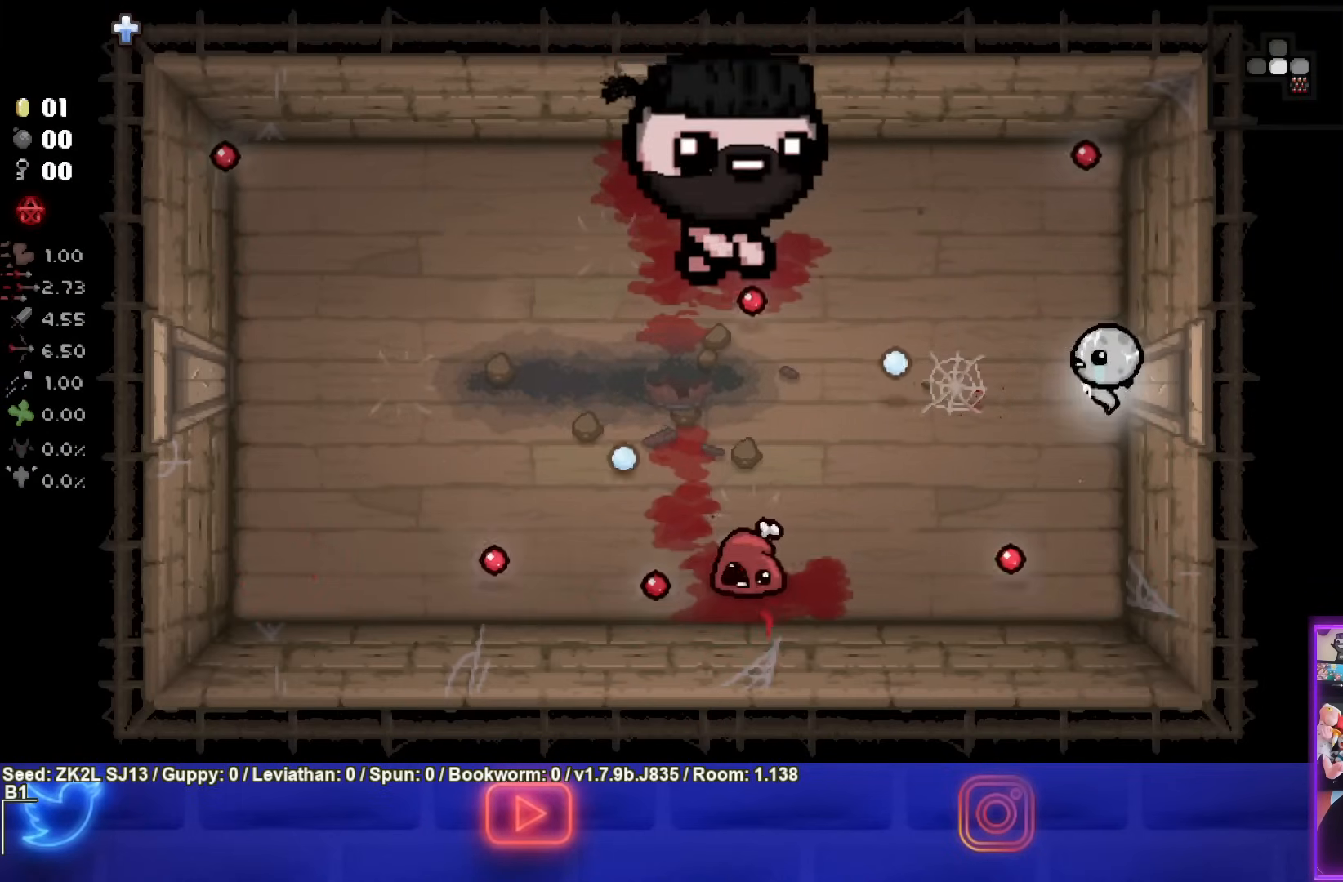
{"dt_ms": 500, "buttons": ["SQUARE"], "left_stick": "center", "right_stick": "center", "events": [[267, "SQUARE", "down"], [317, "left_stick", "center"]]}
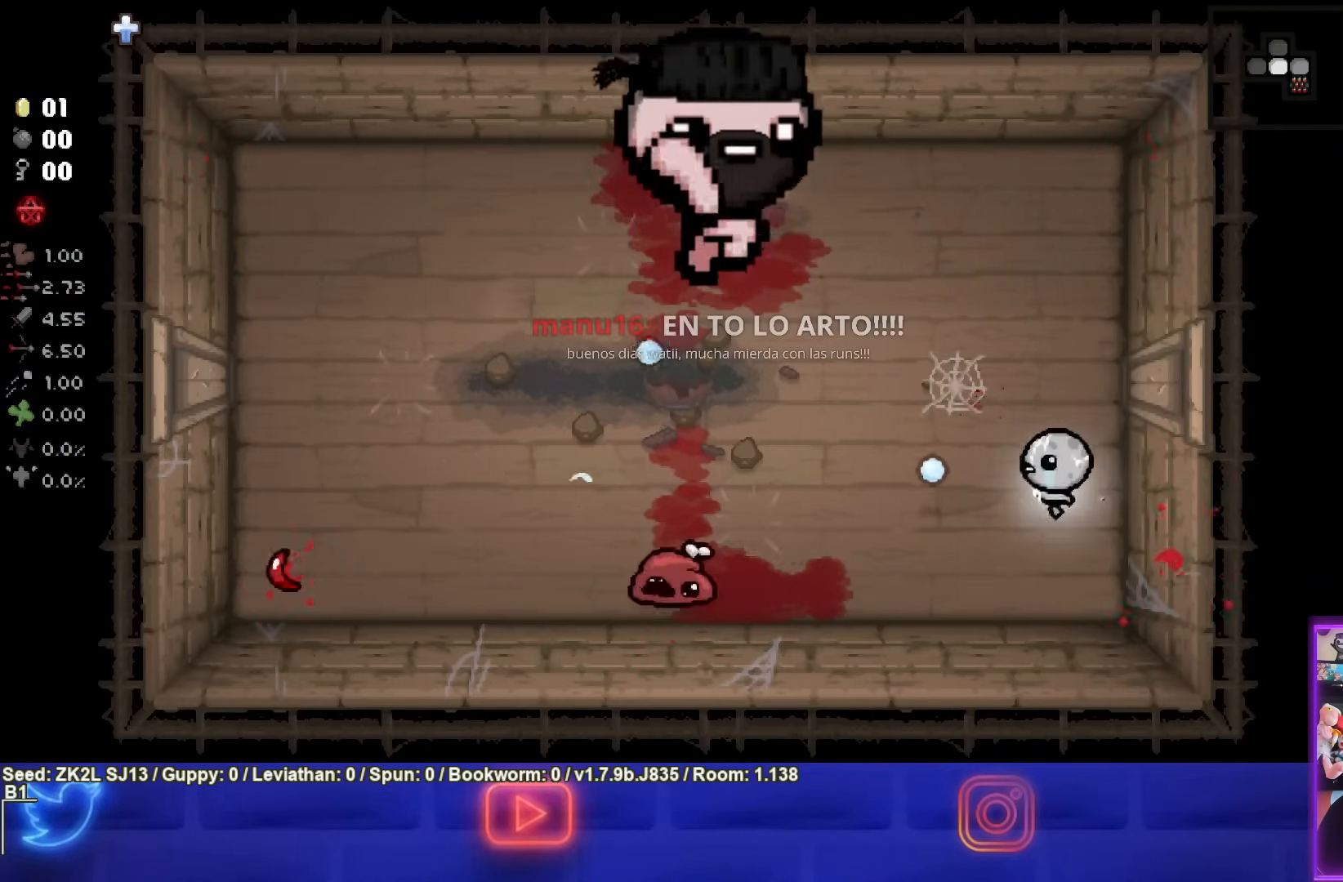
{"dt_ms": 500, "buttons": [], "left_stick": "center", "right_stick": "center", "events": [[83, "left_stick", "up-right"], [167, "SQUARE", "up"], [217, "SQUARE", "down"], [250, "left_stick", "center"], [450, "SQUARE", "up"]]}
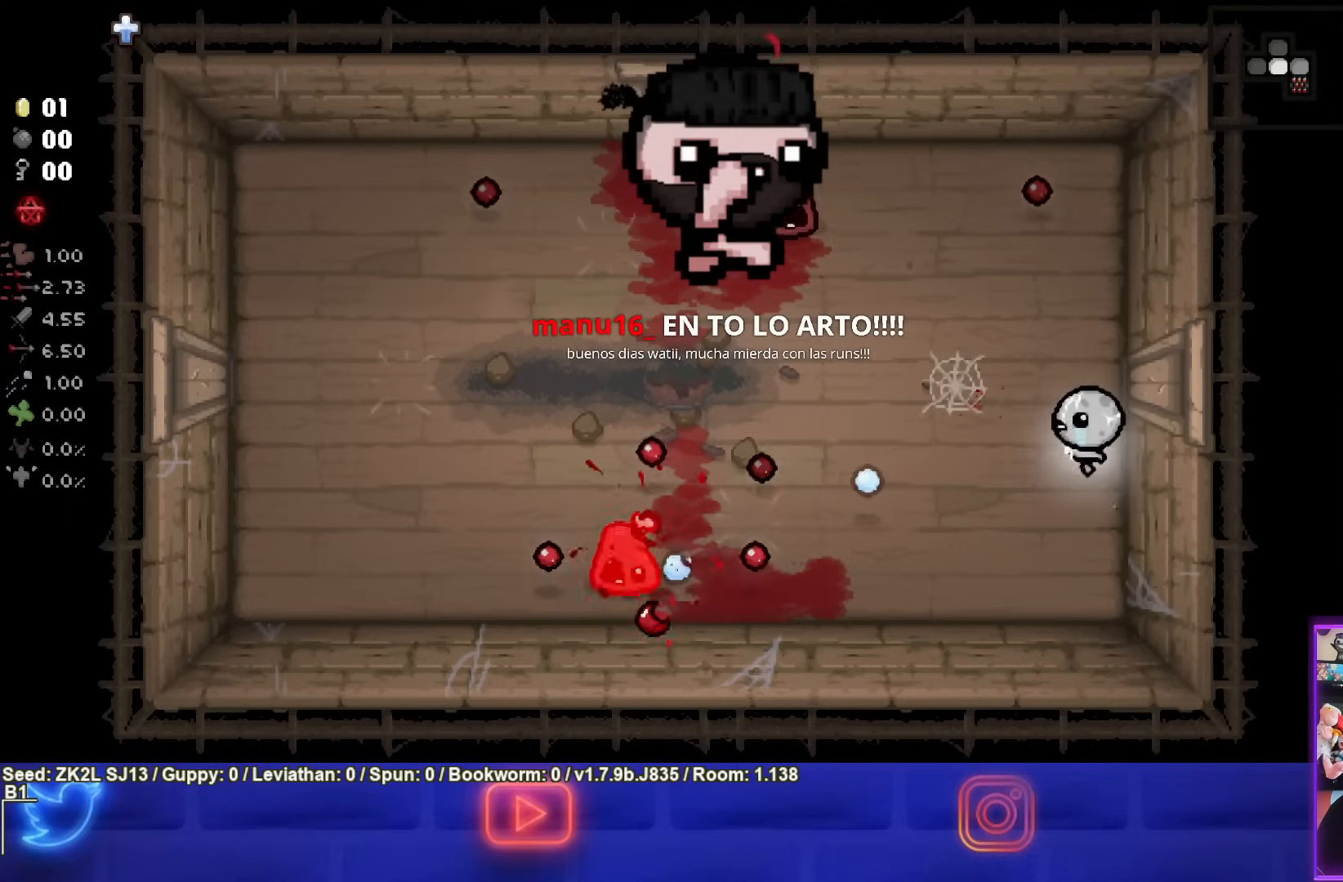
{"dt_ms": 500, "buttons": [], "left_stick": "down-left", "right_stick": "center", "events": [[400, "left_stick", "down-left"]]}
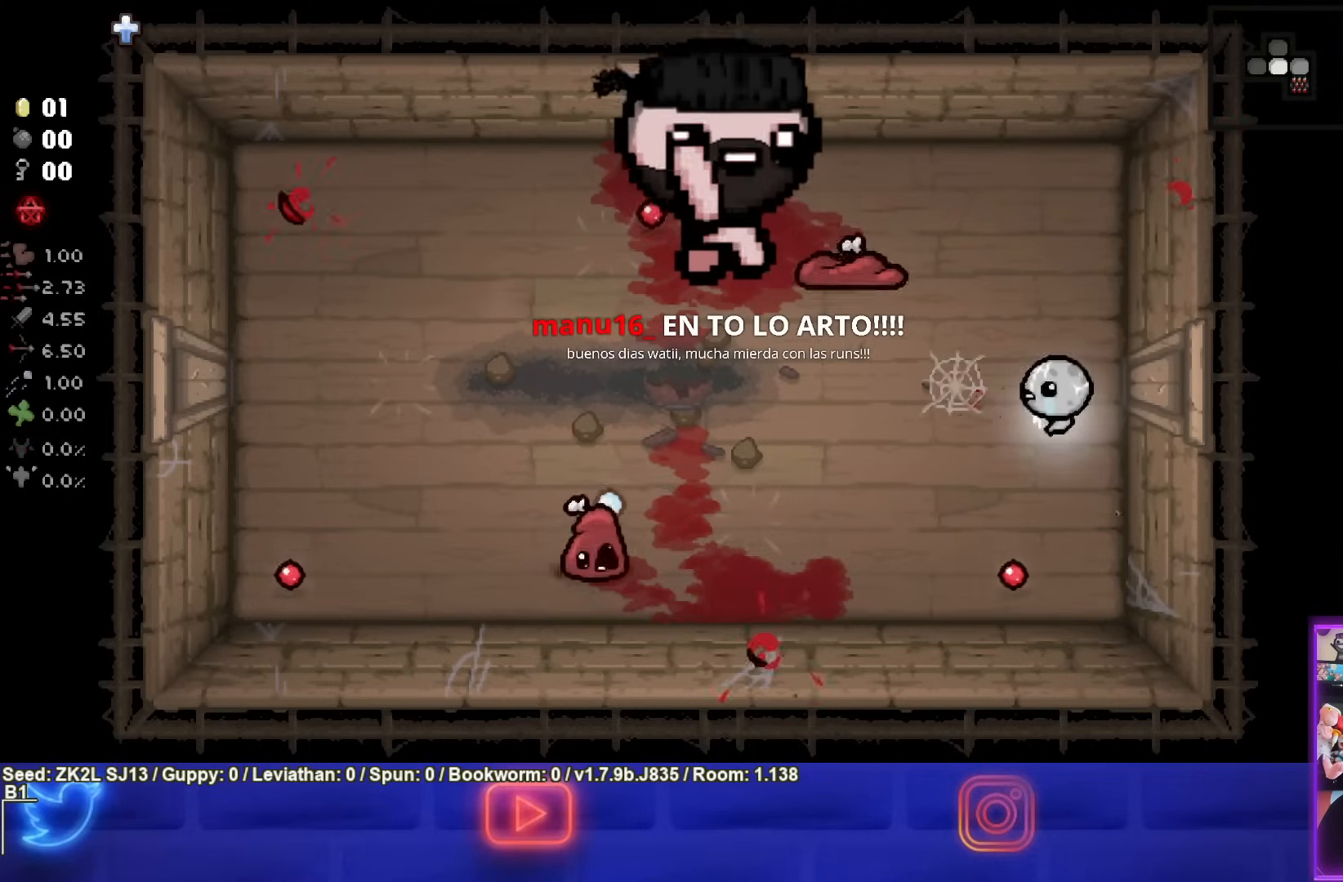
{"dt_ms": 1000, "buttons": ["SQUARE"], "left_stick": "up-right", "right_stick": "center"}
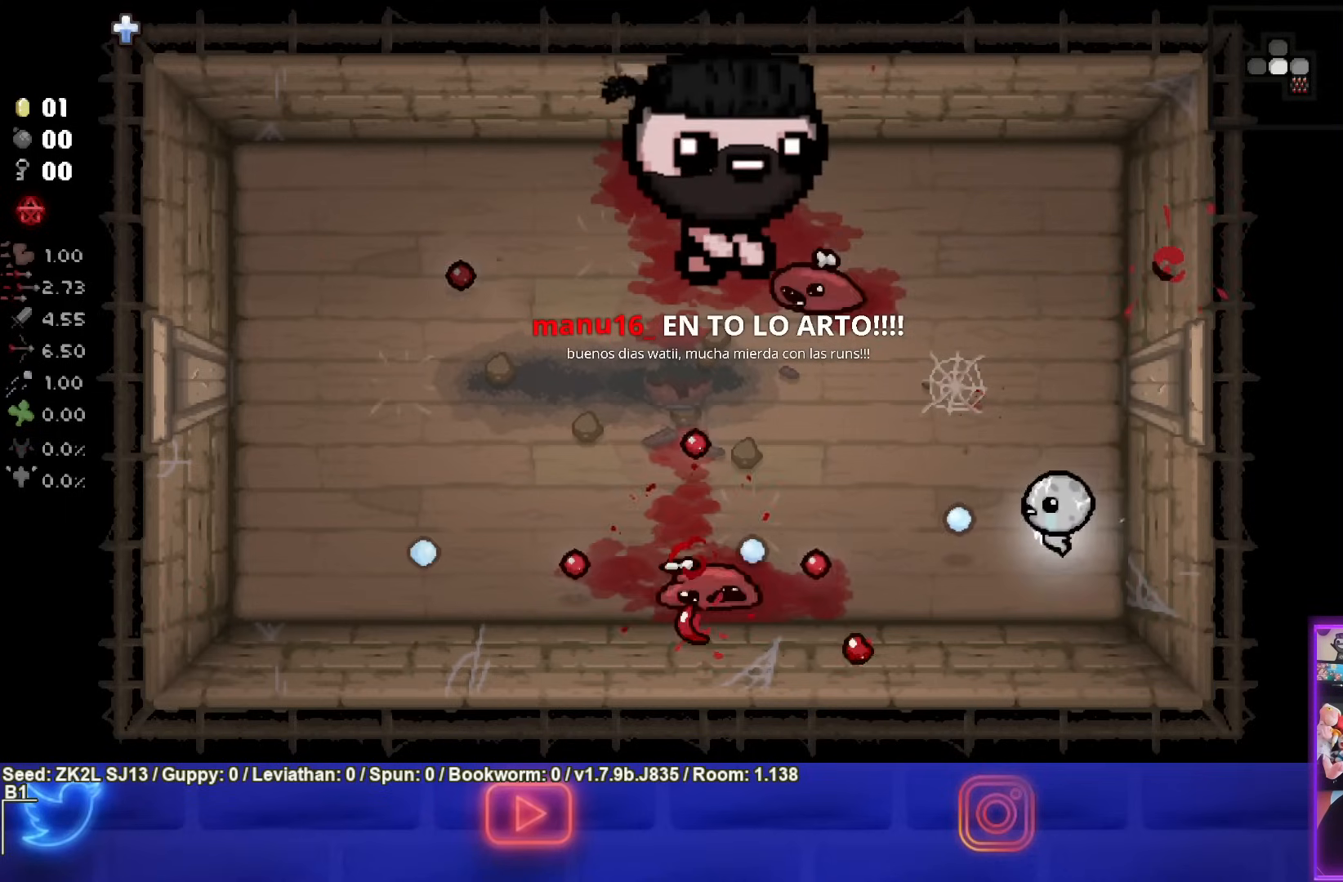
{"dt_ms": 500, "buttons": ["SQUARE"], "left_stick": "center", "right_stick": "center", "events": [[33, "SQUARE", "up"], [83, "SQUARE", "down"], [300, "SQUARE", "up"], [400, "SQUARE", "down"], [417, "left_stick", "center"]]}
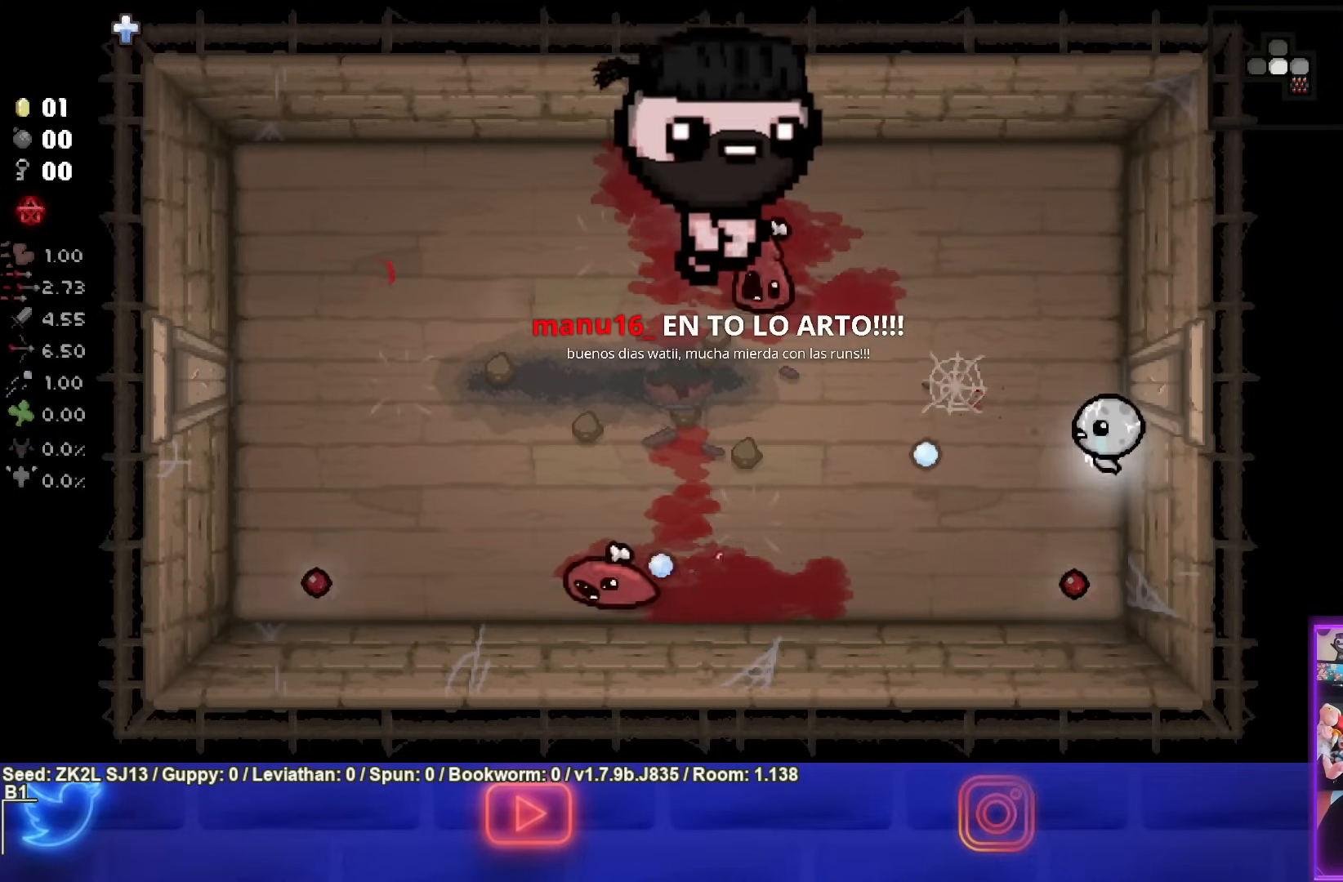
{"dt_ms": 500, "buttons": [], "left_stick": "up-left", "right_stick": "center", "events": [[83, "SQUARE", "up"], [200, "SQUARE", "down"], [283, "left_stick", "down-right"], [400, "SQUARE", "up"], [400, "left_stick", "center"], [450, "left_stick", "up-left"]]}
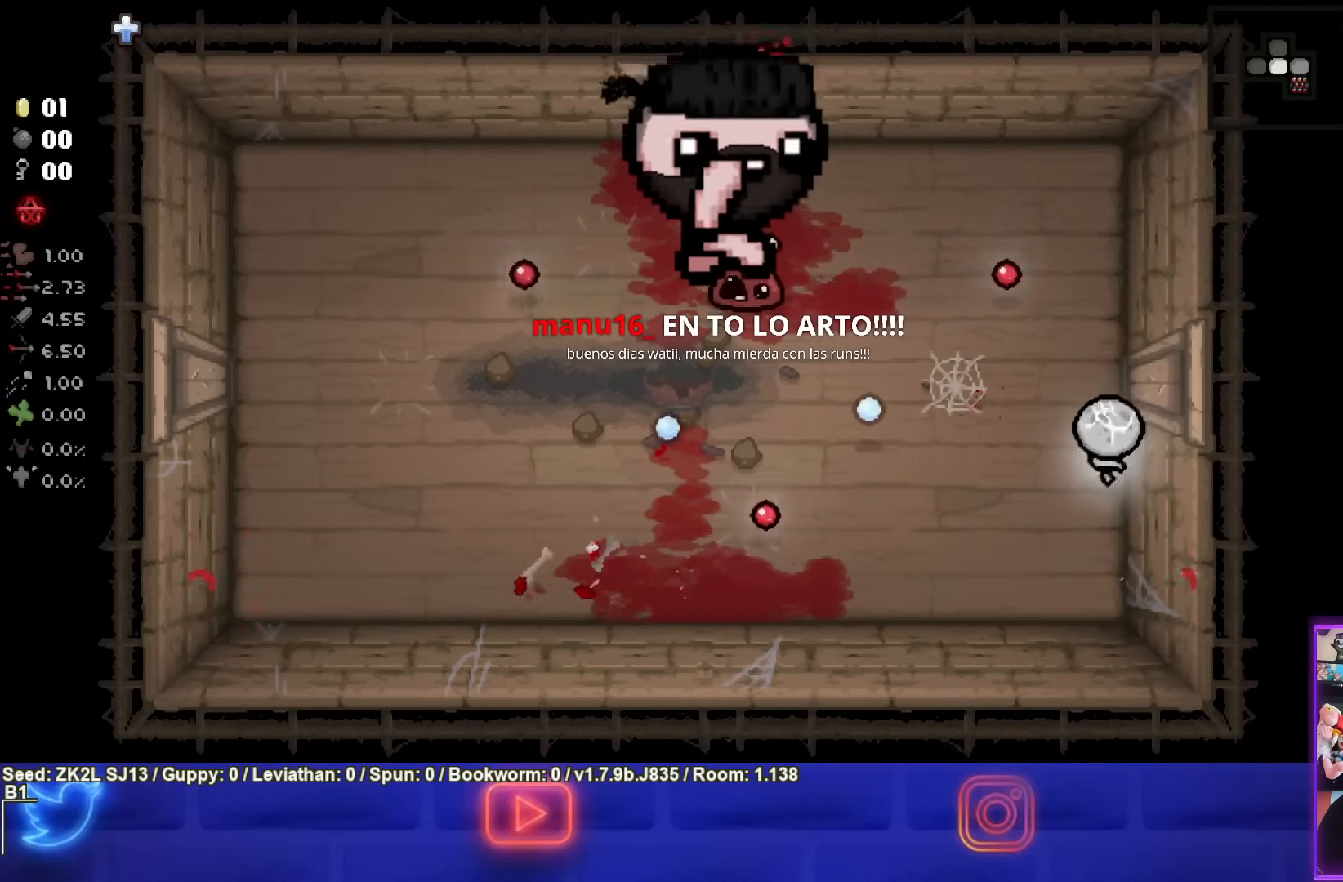
{"dt_ms": 500, "buttons": [], "left_stick": "up-left", "right_stick": "center", "events": []}
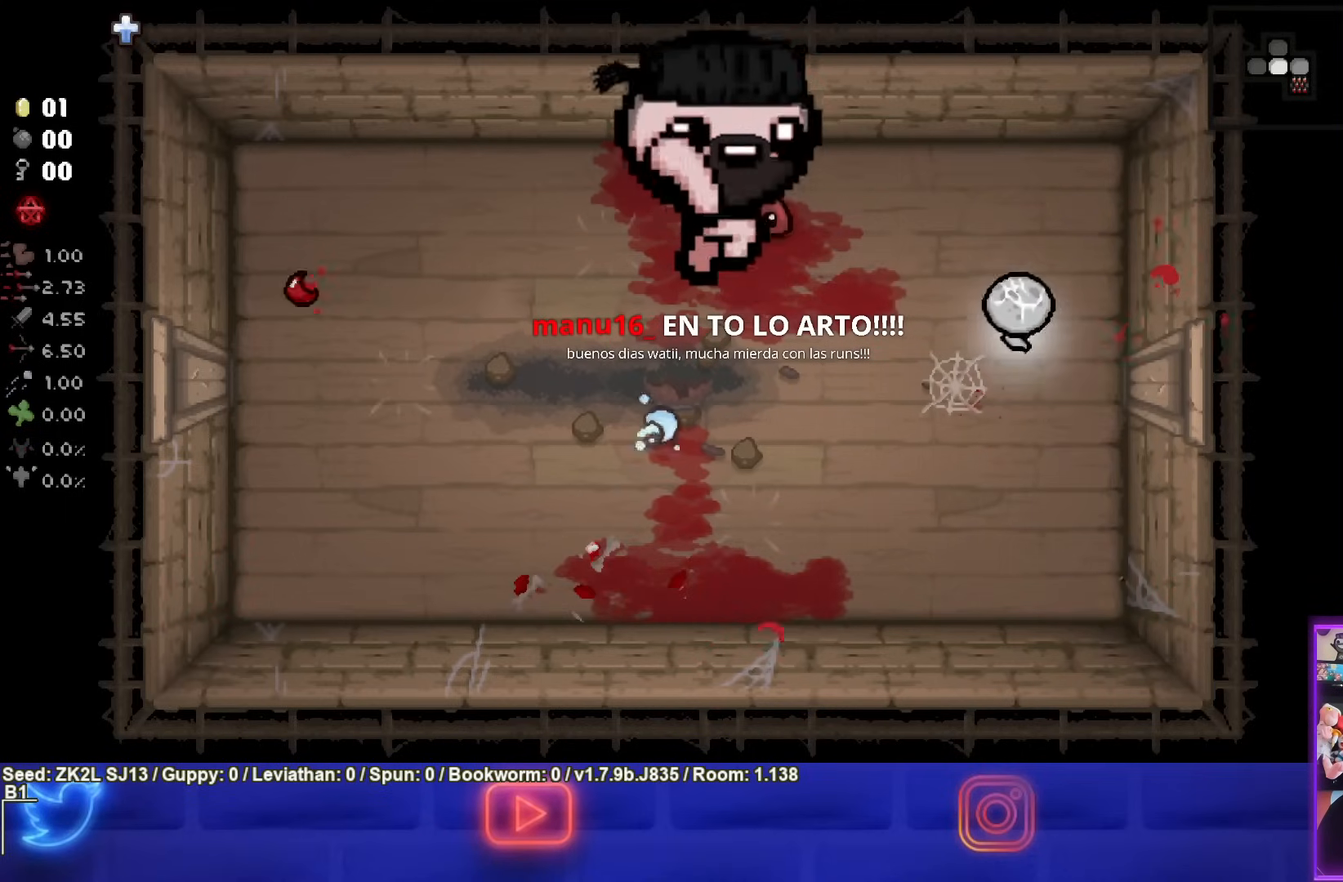
{"dt_ms": 500, "buttons": [], "left_stick": "down-right", "right_stick": "center", "events": [[133, "SQUARE", "down"], [233, "left_stick", "down-right"], [350, "SQUARE", "up"]]}
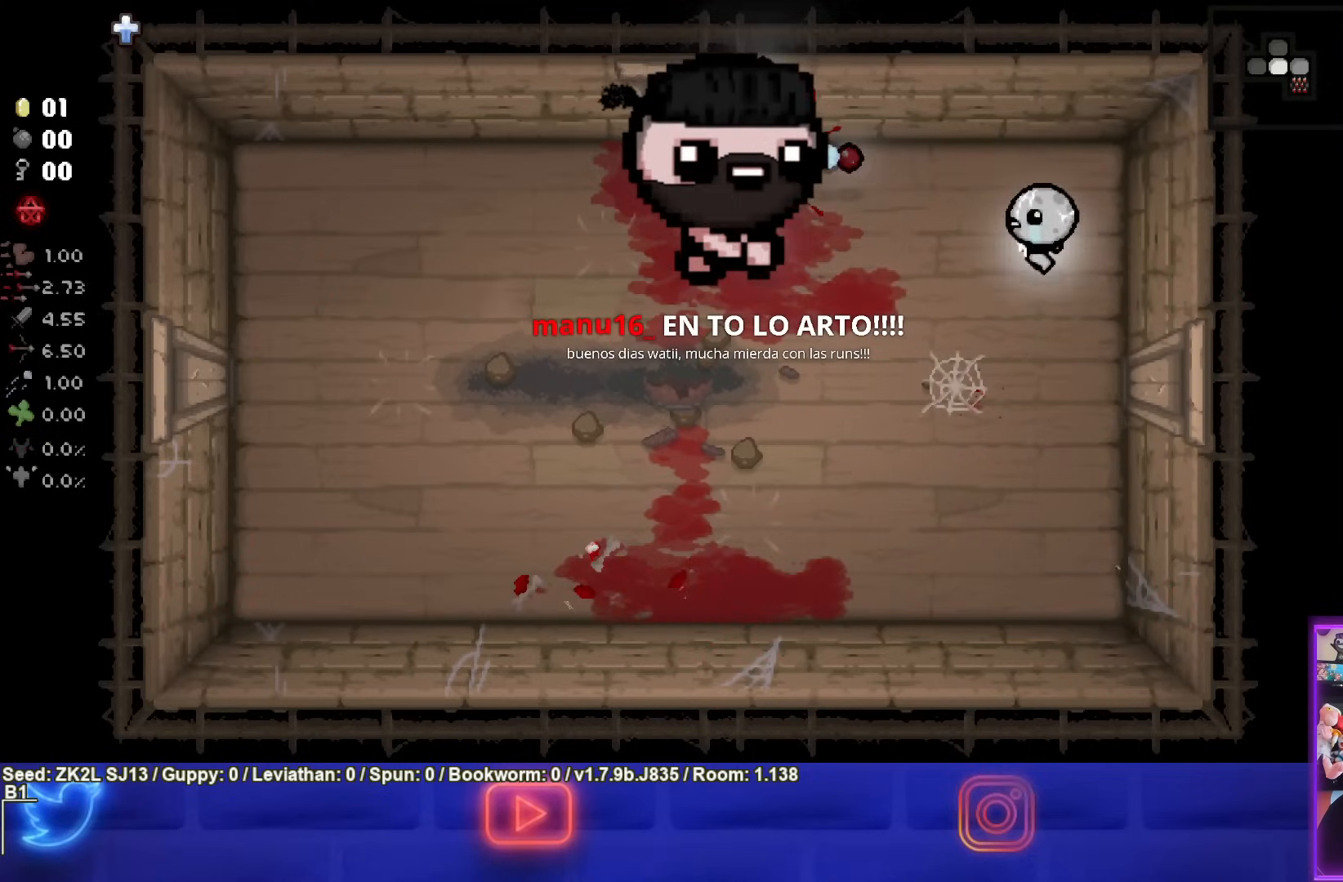
{"dt_ms": 500, "buttons": [], "left_stick": "up-left", "right_stick": "center", "events": [[133, "left_stick", "center"], [217, "left_stick", "left"], [317, "left_stick", "up-left"]]}
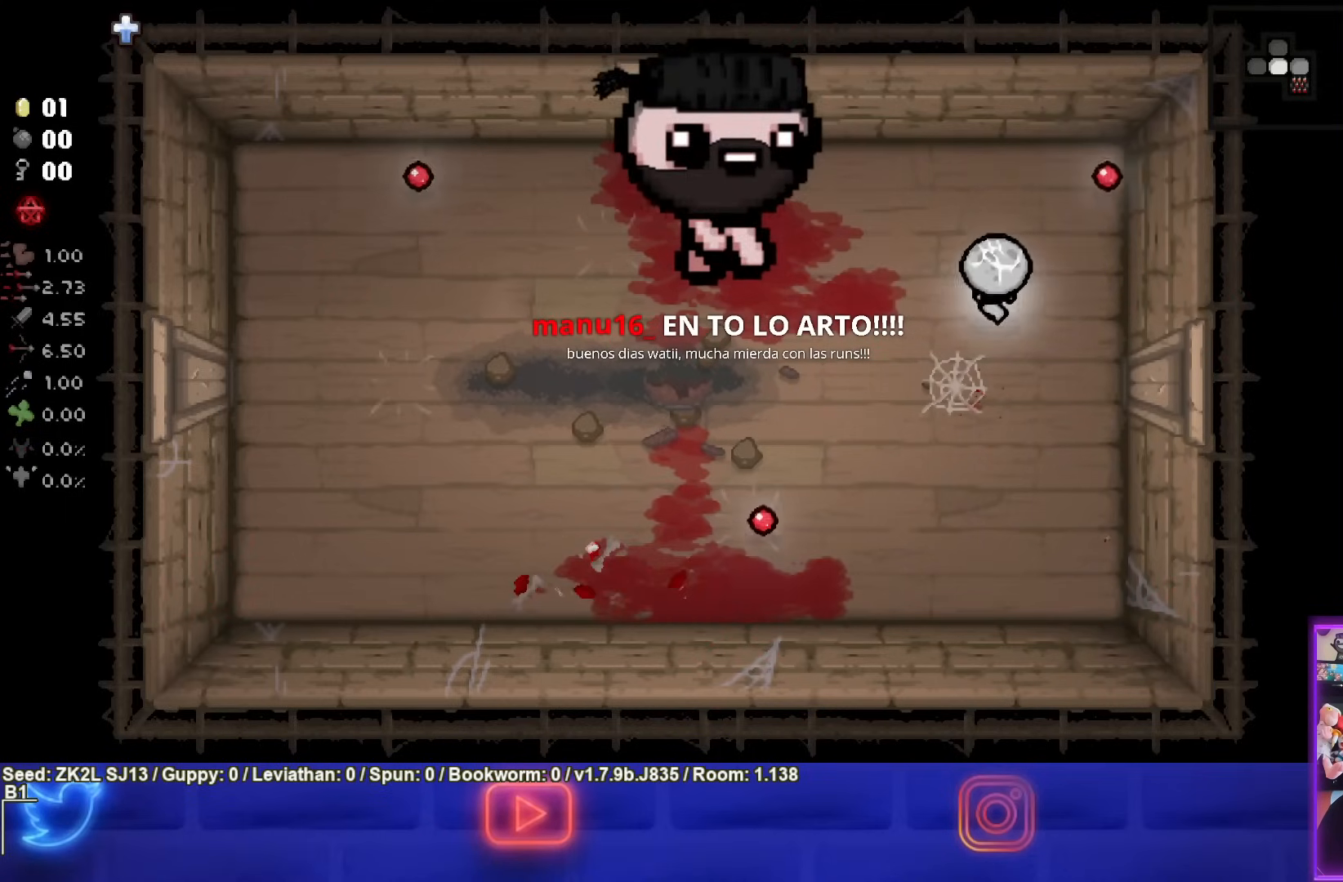
{"dt_ms": 500, "buttons": ["SQUARE"], "left_stick": "right", "right_stick": "center", "events": [[17, "SQUARE", "down"], [117, "left_stick", "left"], [483, "left_stick", "right"]]}
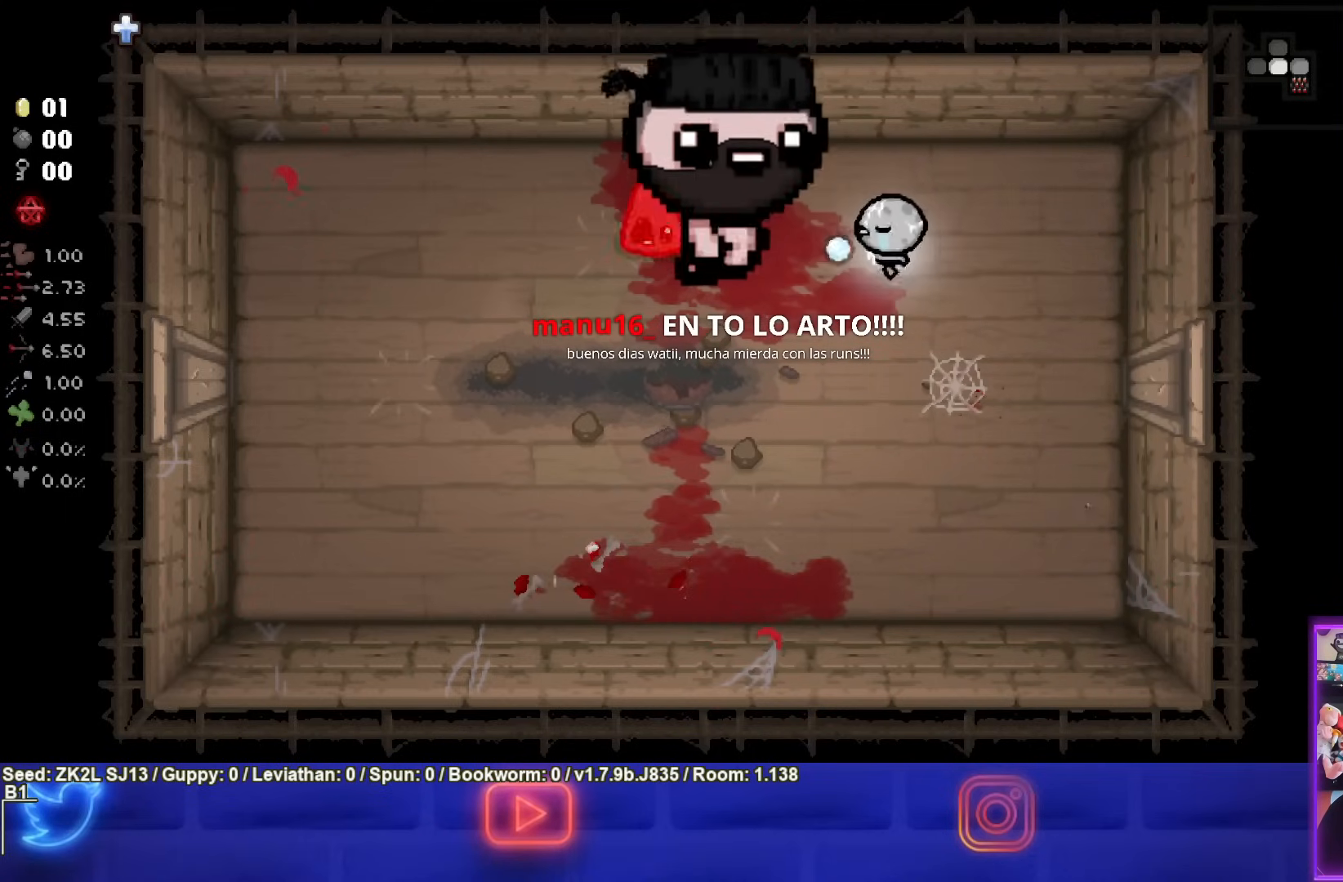
{"dt_ms": 500, "buttons": ["SQUARE"], "left_stick": "up", "right_stick": "center", "events": [[300, "left_stick", "up"]]}
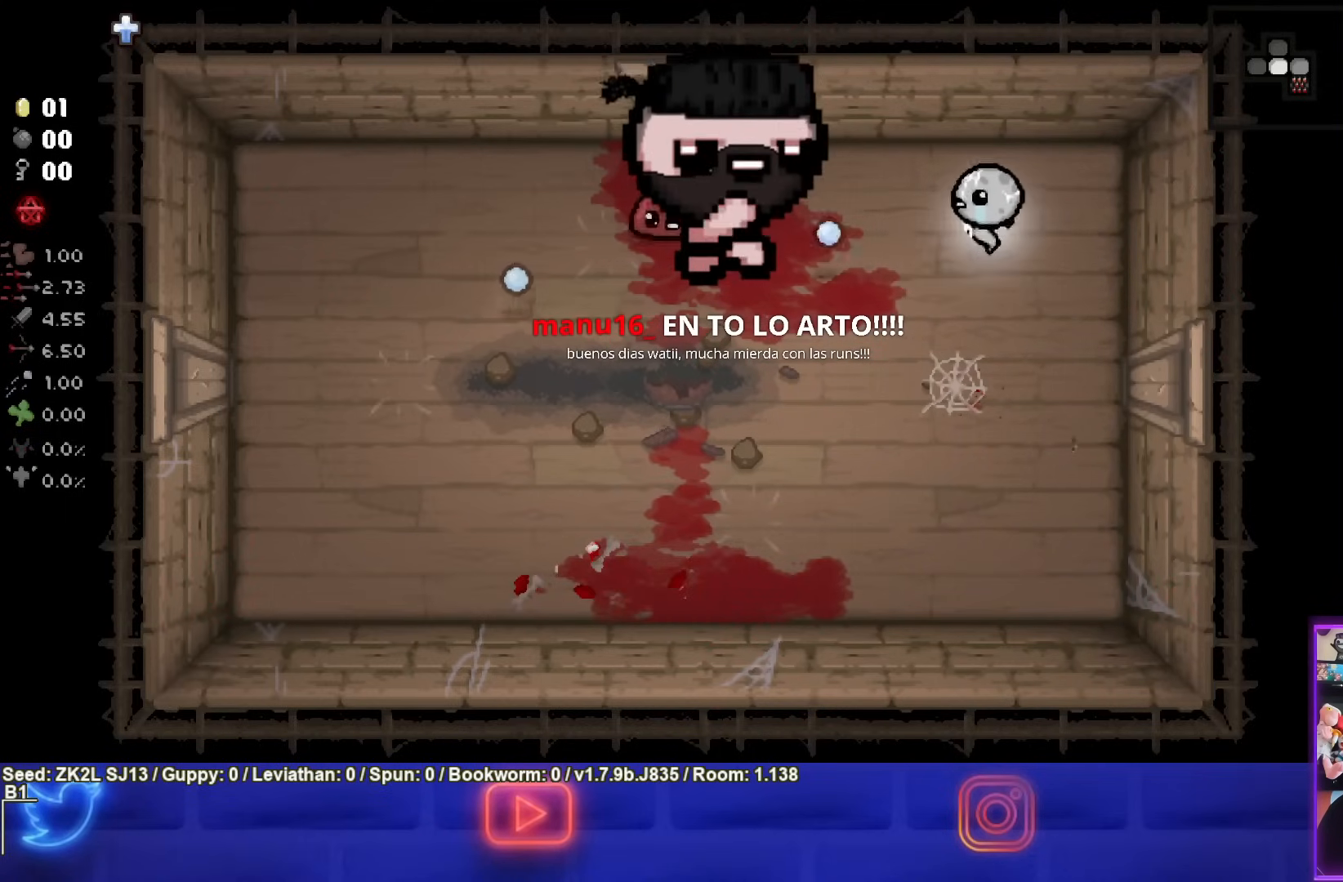
{"dt_ms": 500, "buttons": ["SQUARE"], "left_stick": "down-right", "right_stick": "center", "events": [[83, "left_stick", "up-right"], [267, "left_stick", "center"], [383, "left_stick", "up-right"], [483, "left_stick", "down-right"]]}
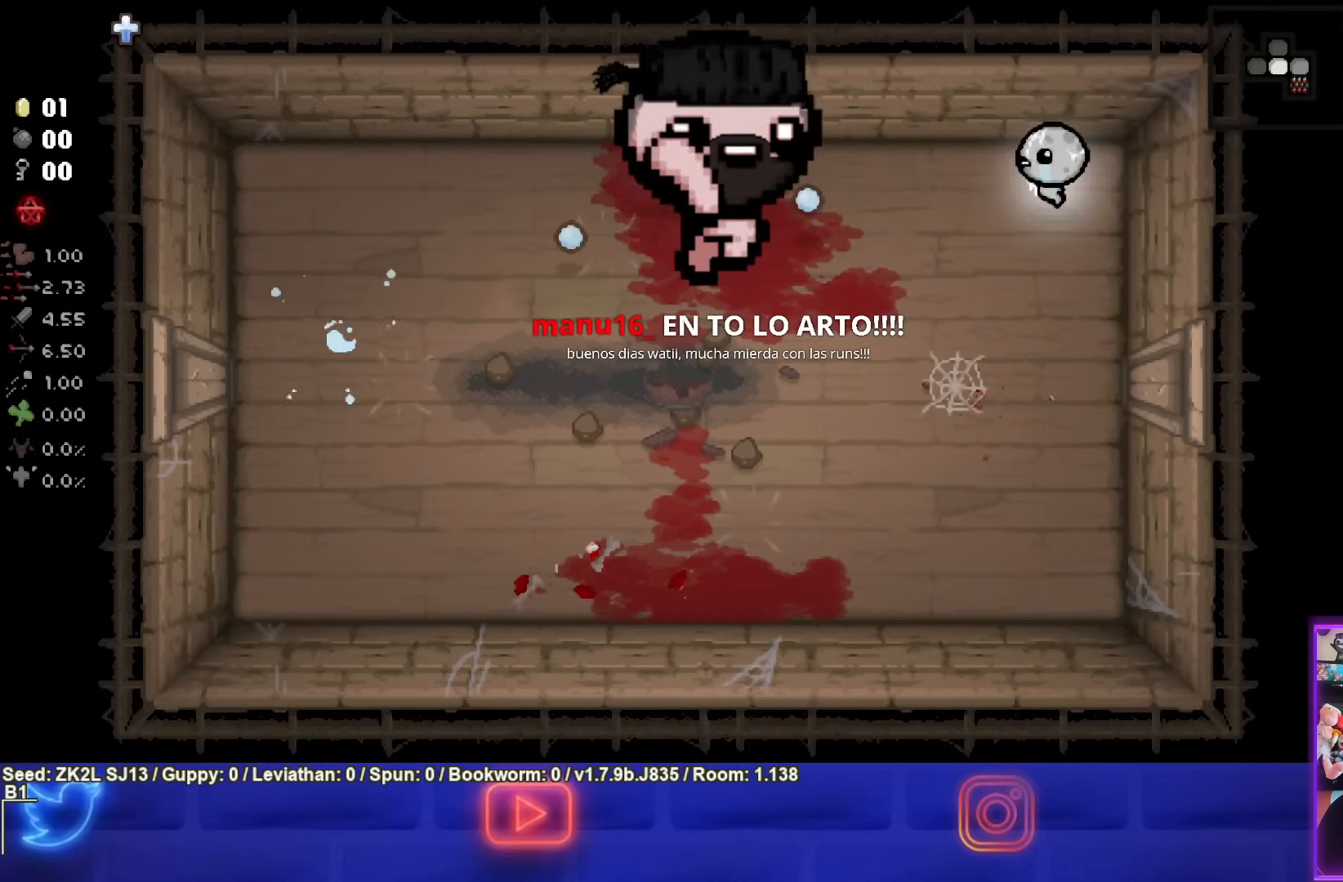
{"dt_ms": 500, "buttons": [], "left_stick": "down", "right_stick": "center", "events": [[83, "SQUARE", "up"], [83, "left_stick", "down"], [317, "SQUARE", "down"], [500, "SQUARE", "up"]]}
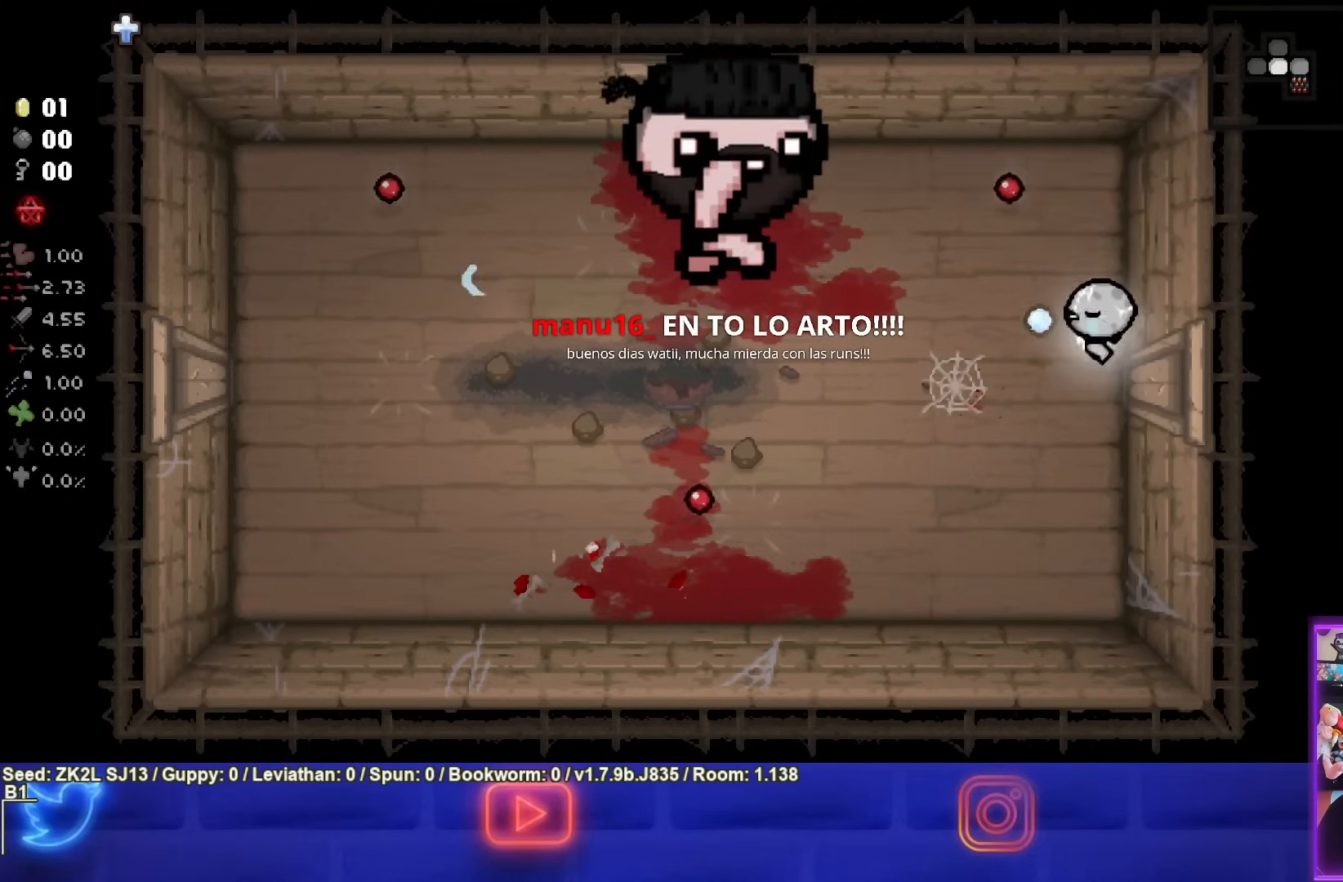
{"dt_ms": 500, "buttons": [], "left_stick": "up", "right_stick": "center", "events": [[117, "left_stick", "center"], [300, "left_stick", "up"]]}
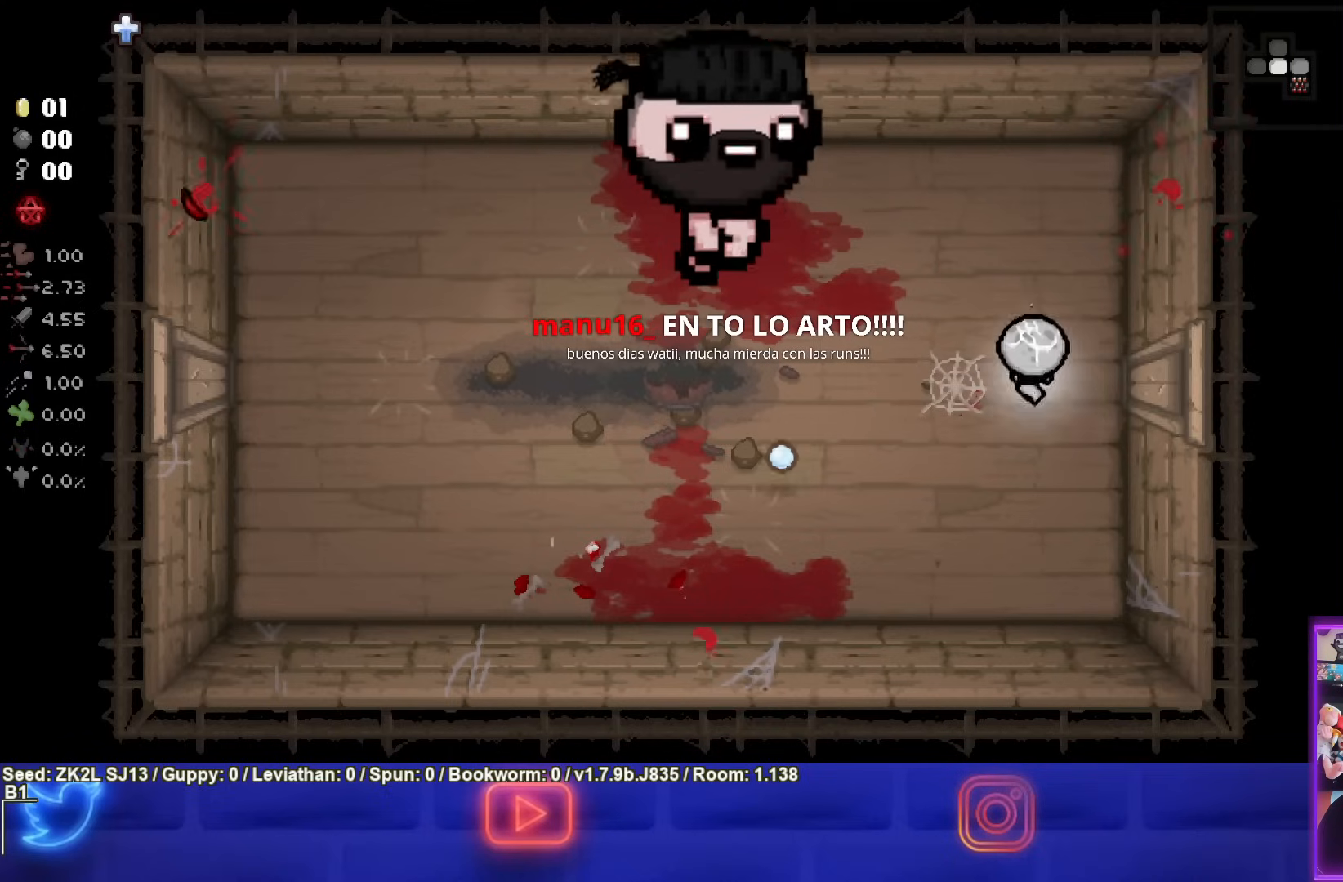
{"dt_ms": 500, "buttons": [], "left_stick": "down-left", "right_stick": "center", "events": [[100, "left_stick", "down-left"]]}
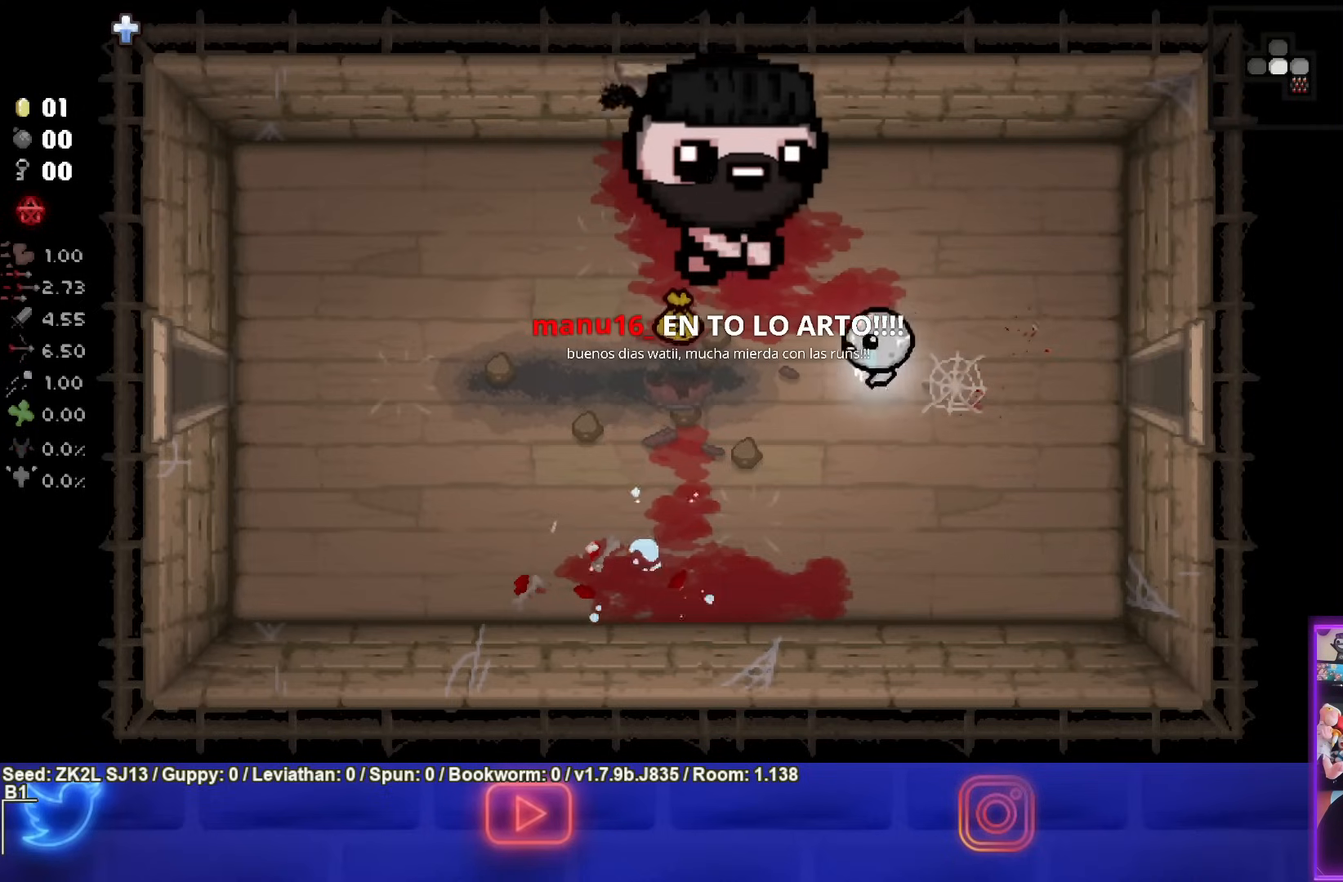
{"dt_ms": 500, "buttons": [], "left_stick": "left", "right_stick": "center", "events": [[17, "left_stick", "center"], [233, "left_stick", "left"]]}
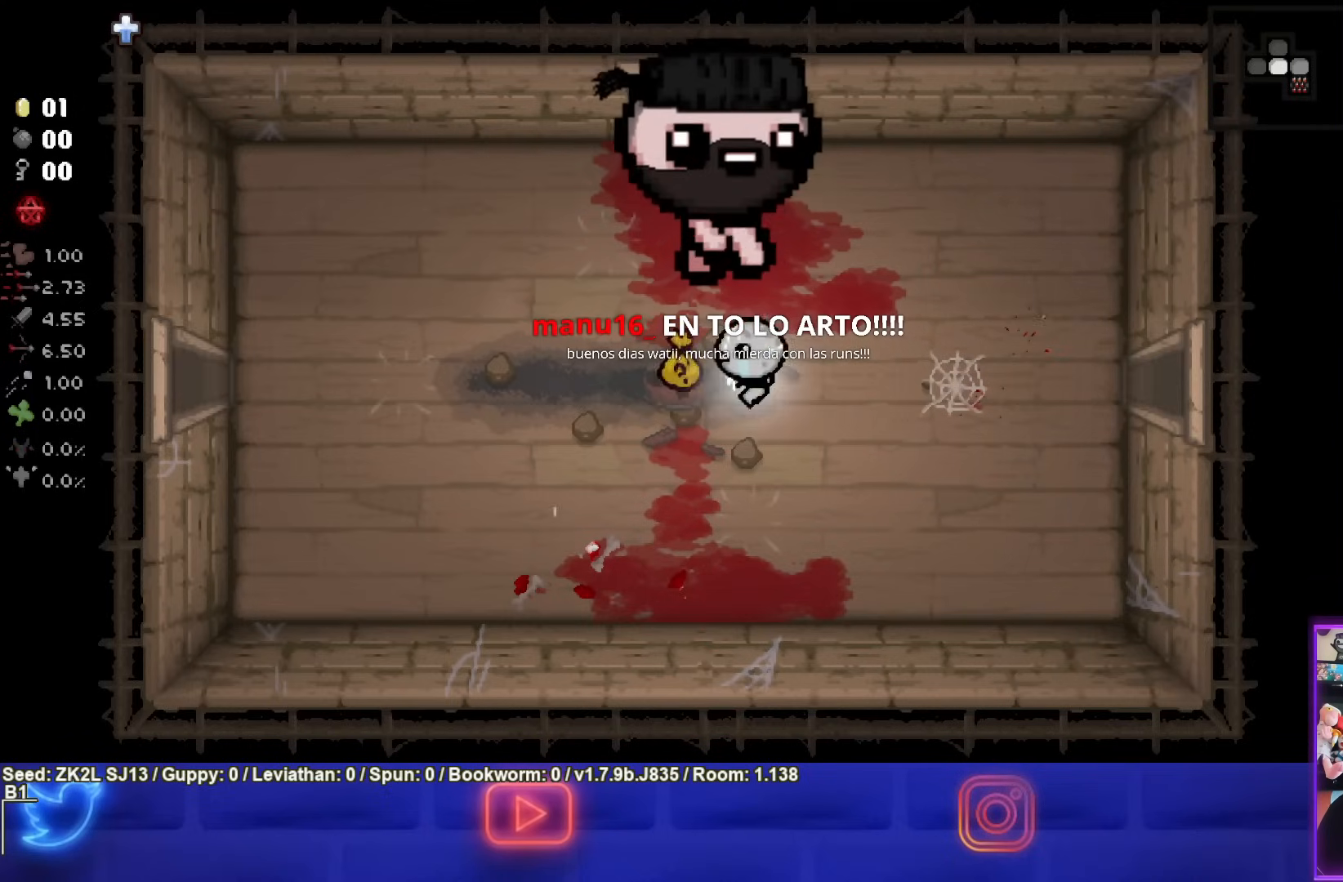
{"dt_ms": 500, "buttons": [], "left_stick": "down-left", "right_stick": "center", "events": [[267, "left_stick", "down-left"]]}
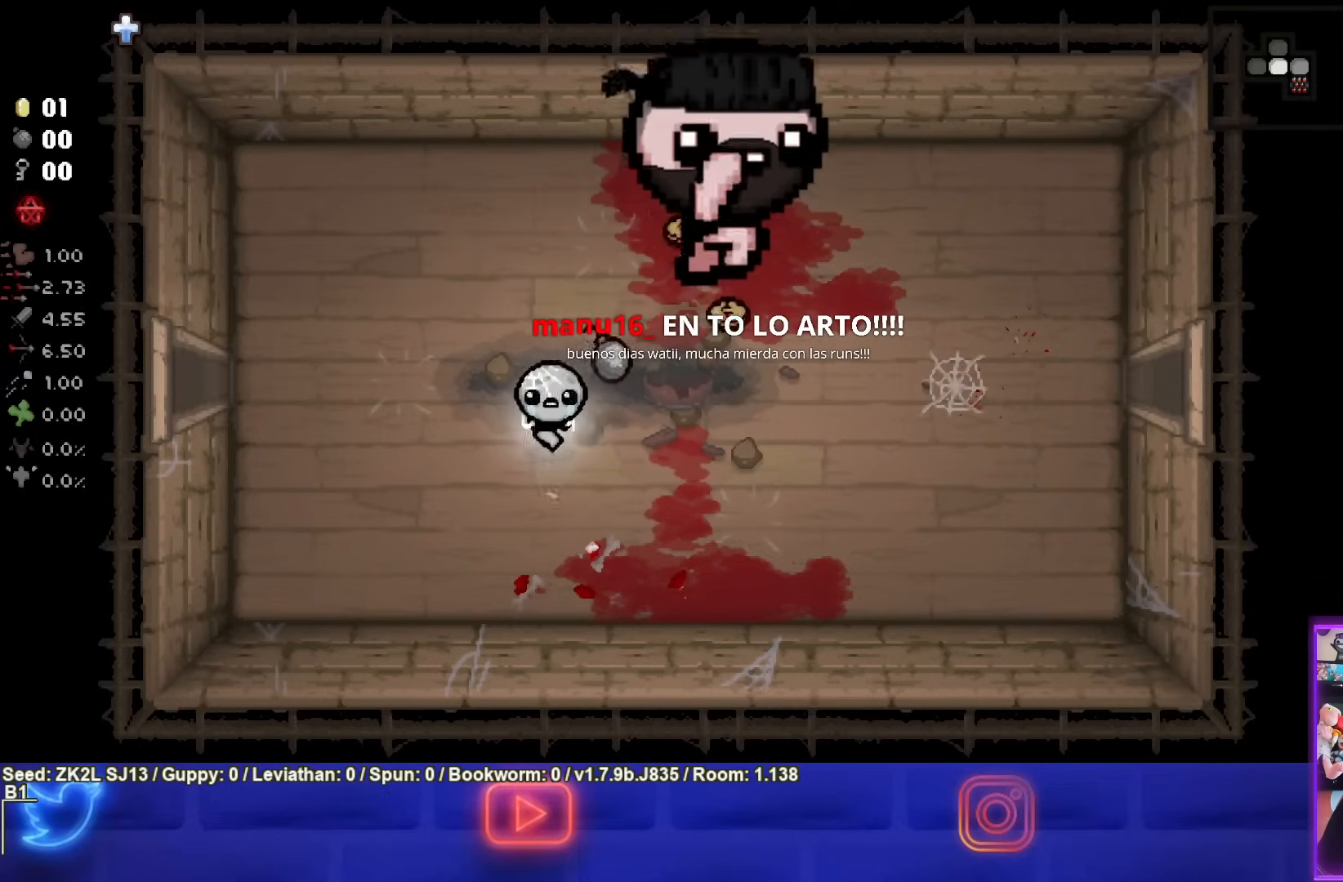
{"dt_ms": 500, "buttons": [], "left_stick": "right", "right_stick": "center", "events": [[17, "left_stick", "center"], [217, "left_stick", "up-right"], [400, "left_stick", "right"]]}
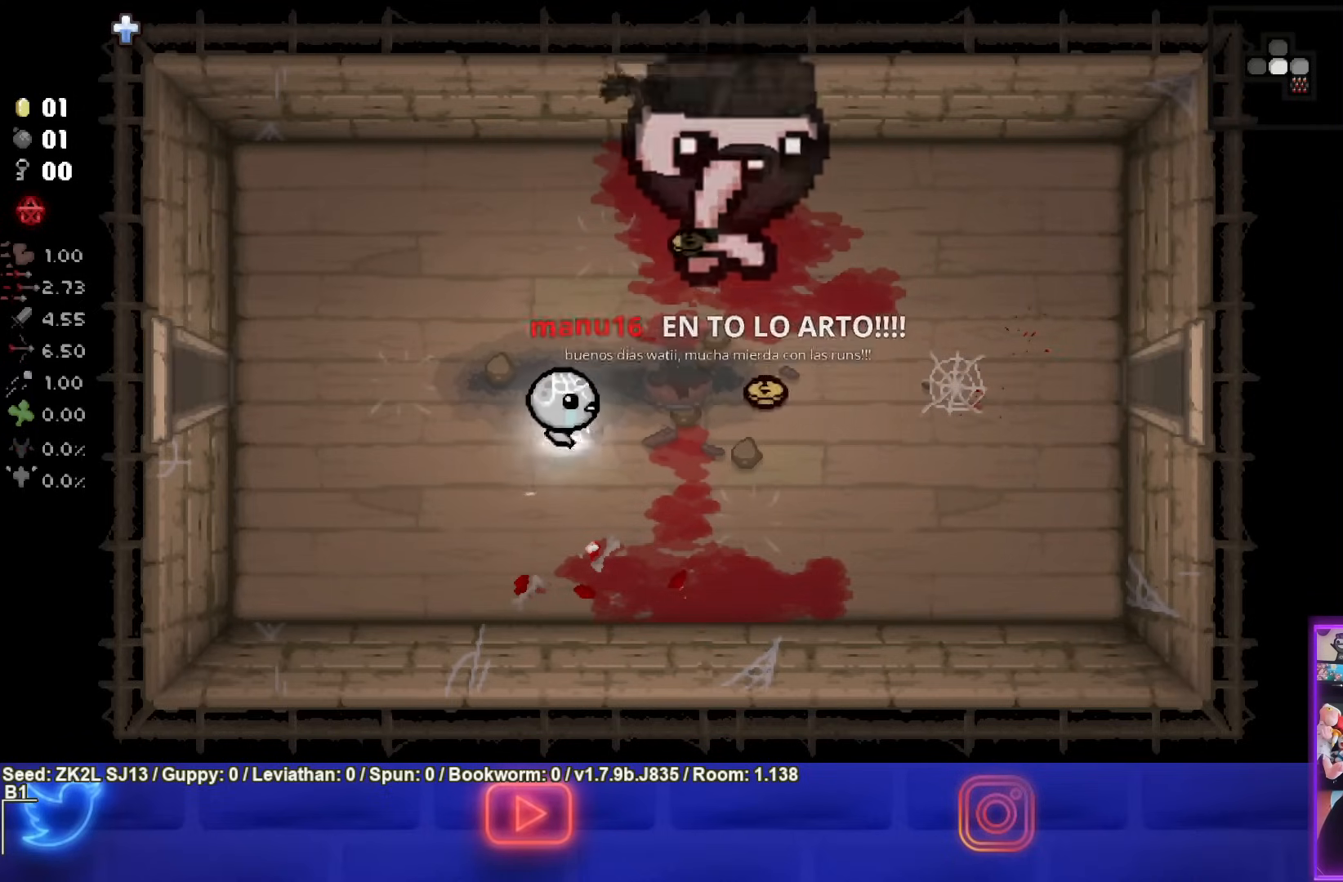
{"dt_ms": 500, "buttons": [], "left_stick": "up-right", "right_stick": "center", "events": [[450, "left_stick", "up-right"]]}
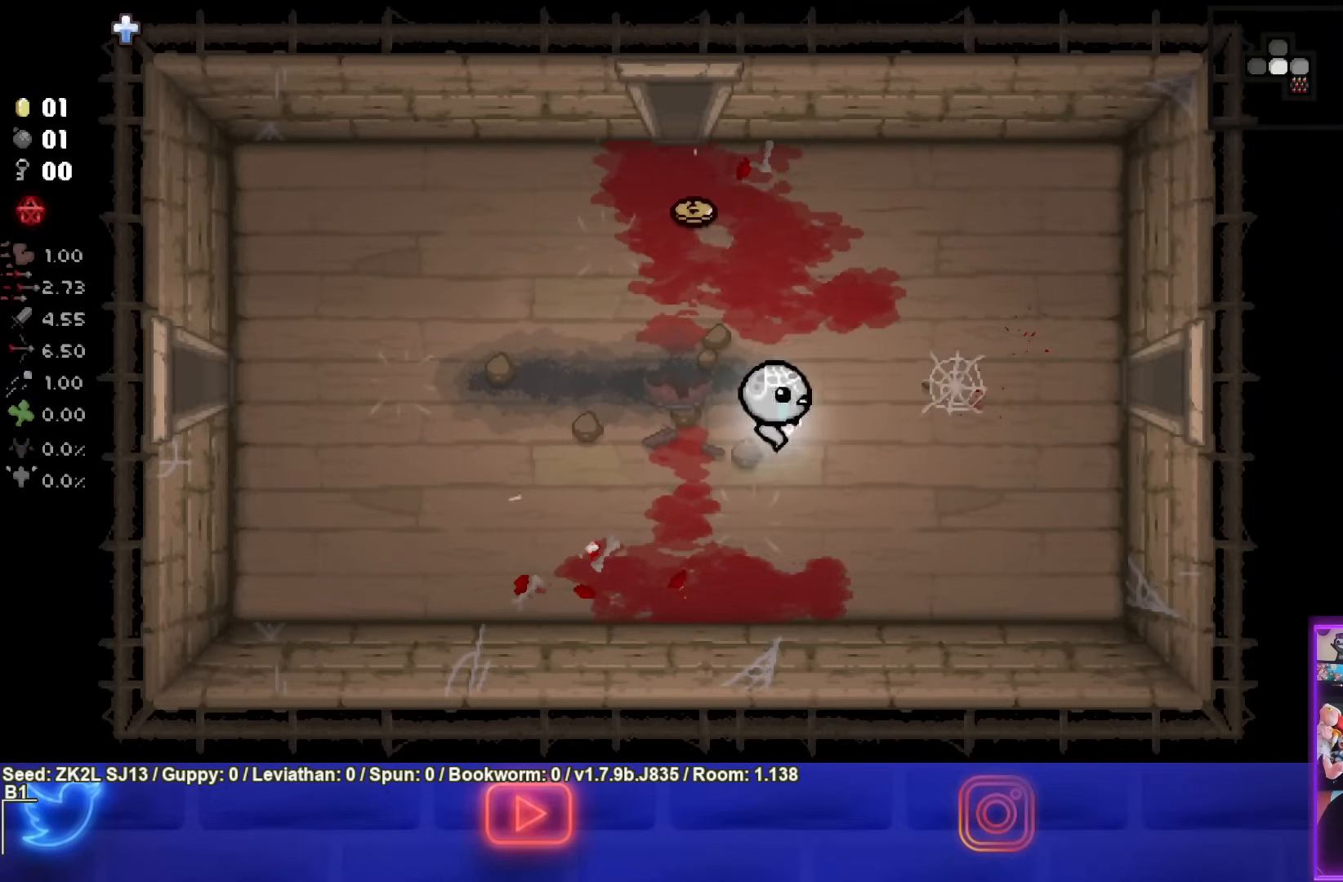
{"dt_ms": 500, "buttons": [], "left_stick": "up-left", "right_stick": "center", "events": [[100, "left_stick", "up-left"]]}
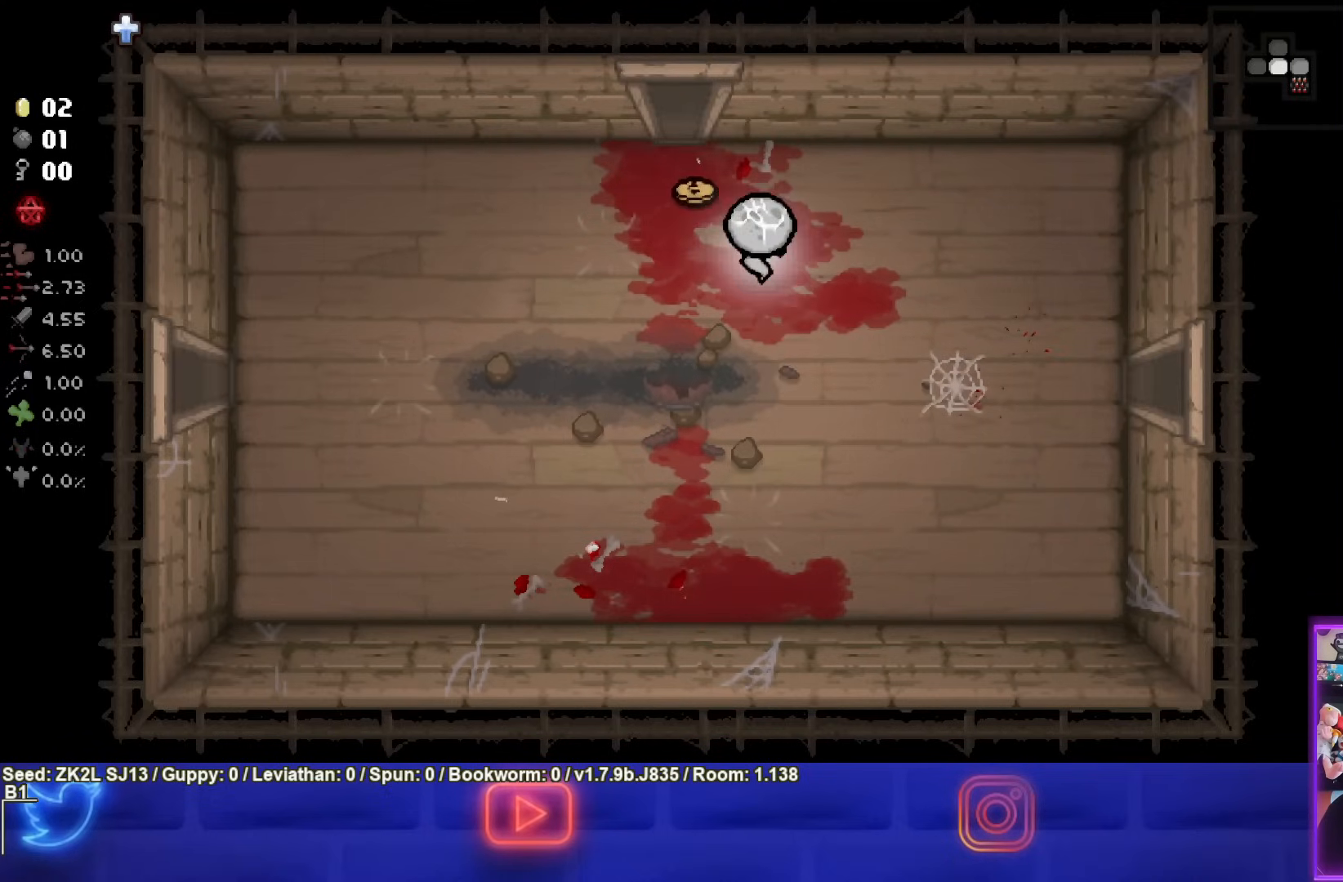
{"dt_ms": 500, "buttons": [], "left_stick": "down-right", "right_stick": "center", "events": [[100, "left_stick", "down-left"], [367, "left_stick", "down"], [483, "left_stick", "down-right"]]}
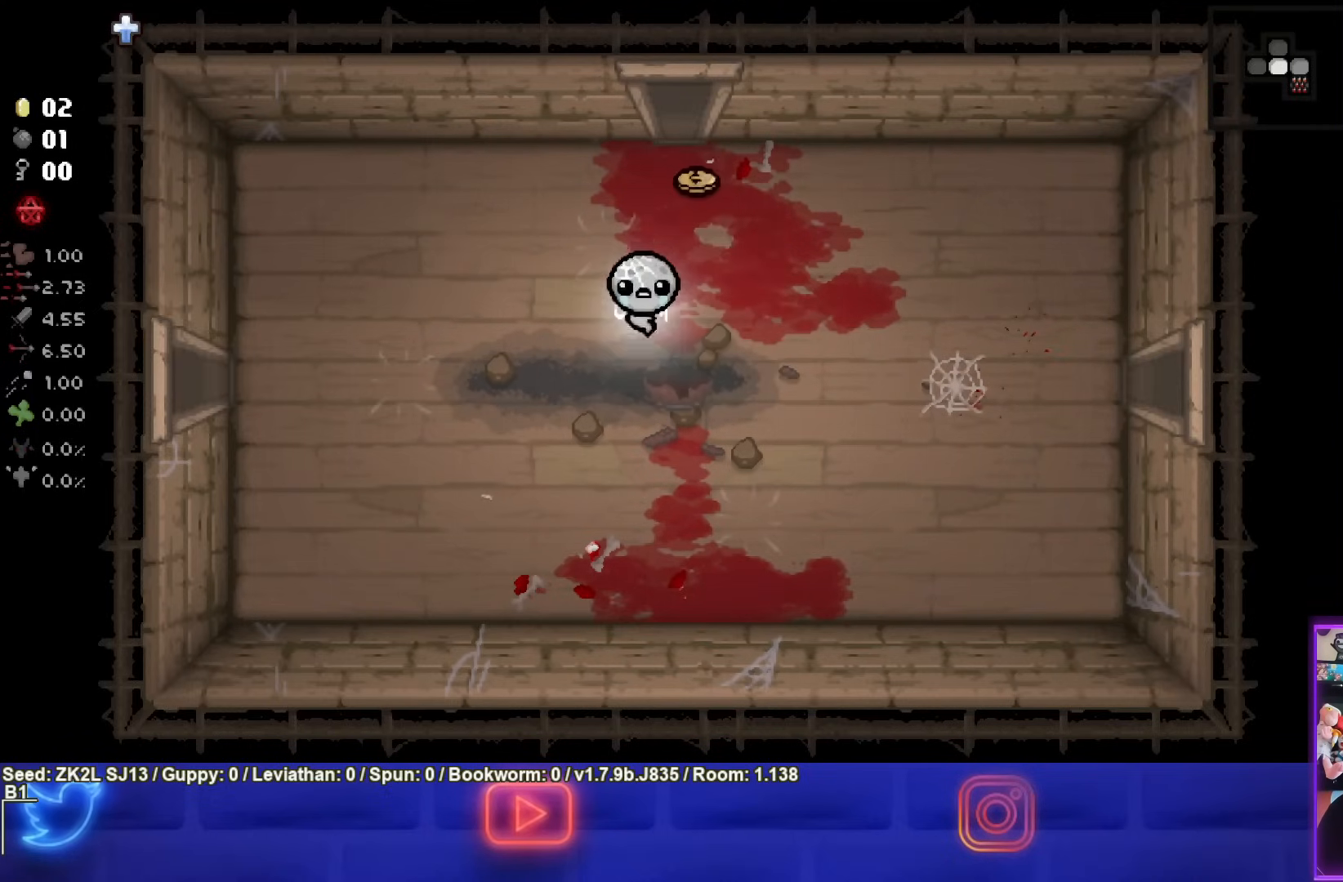
{"dt_ms": 500, "buttons": [], "left_stick": "up", "right_stick": "center", "events": [[267, "left_stick", "up"]]}
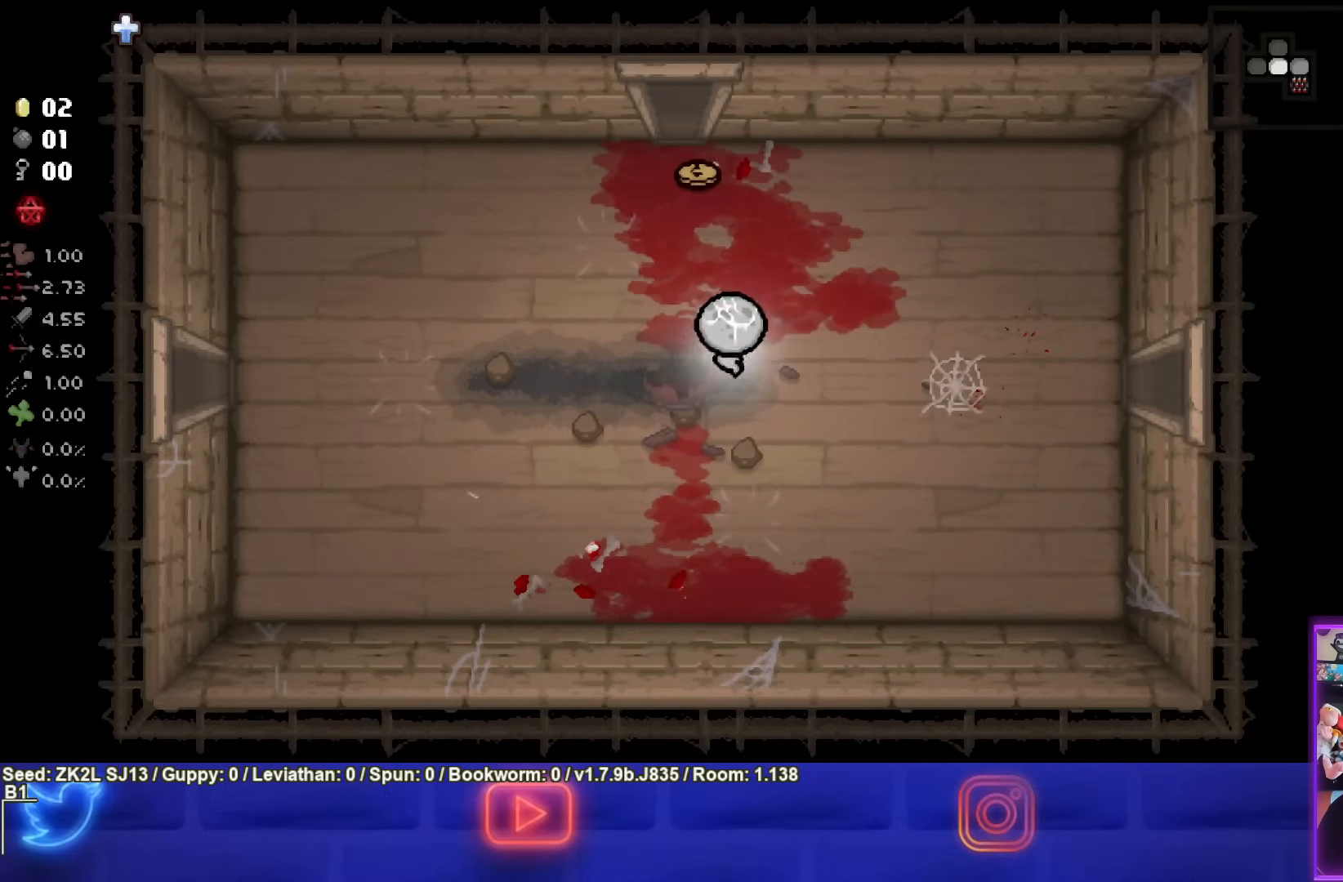
{"dt_ms": 500, "buttons": [], "left_stick": "up-left", "right_stick": "center", "events": [[250, "left_stick", "up-left"]]}
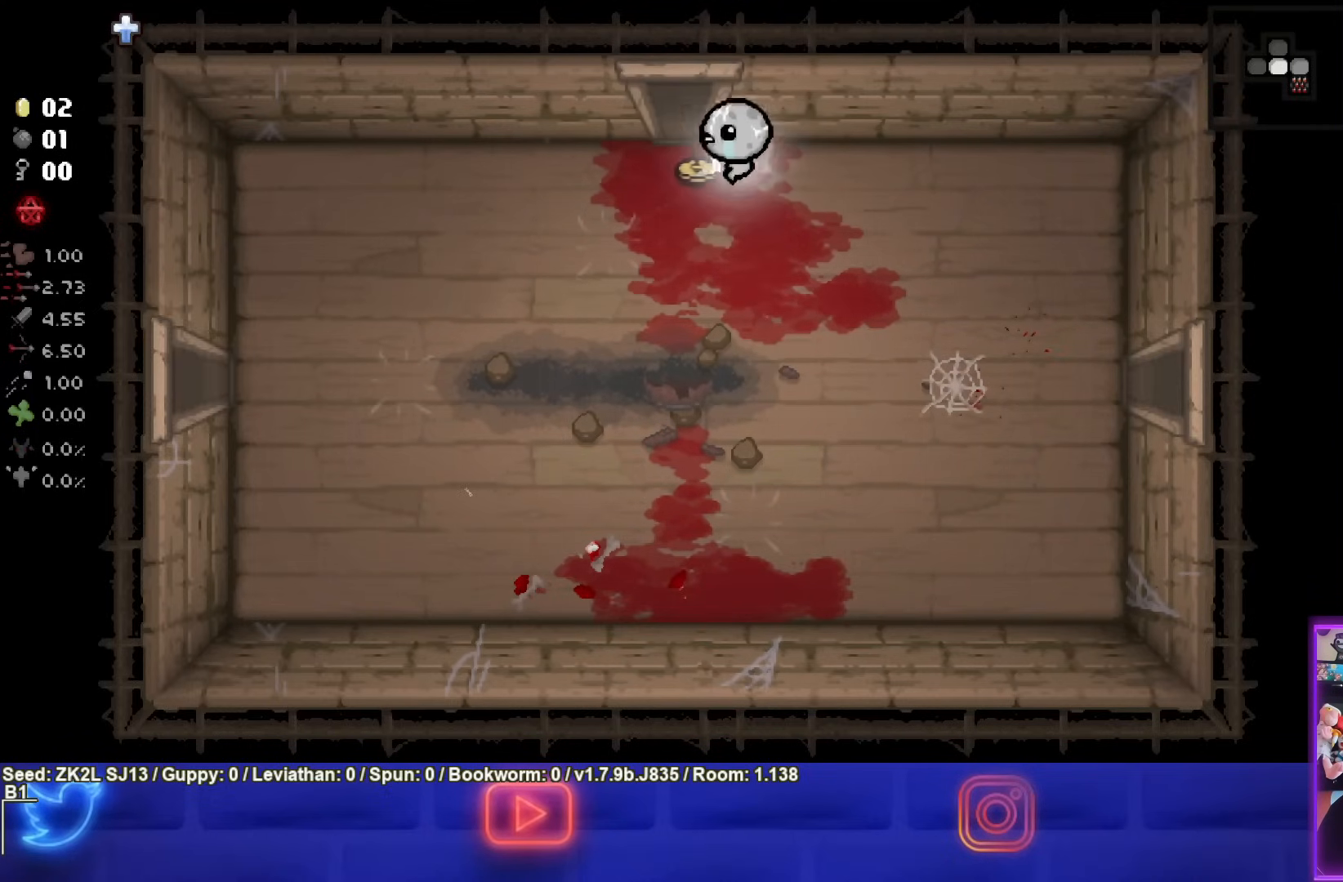
{"dt_ms": 500, "buttons": [], "left_stick": "down", "right_stick": "center", "events": [[67, "left_stick", "down-left"], [233, "left_stick", "down"]]}
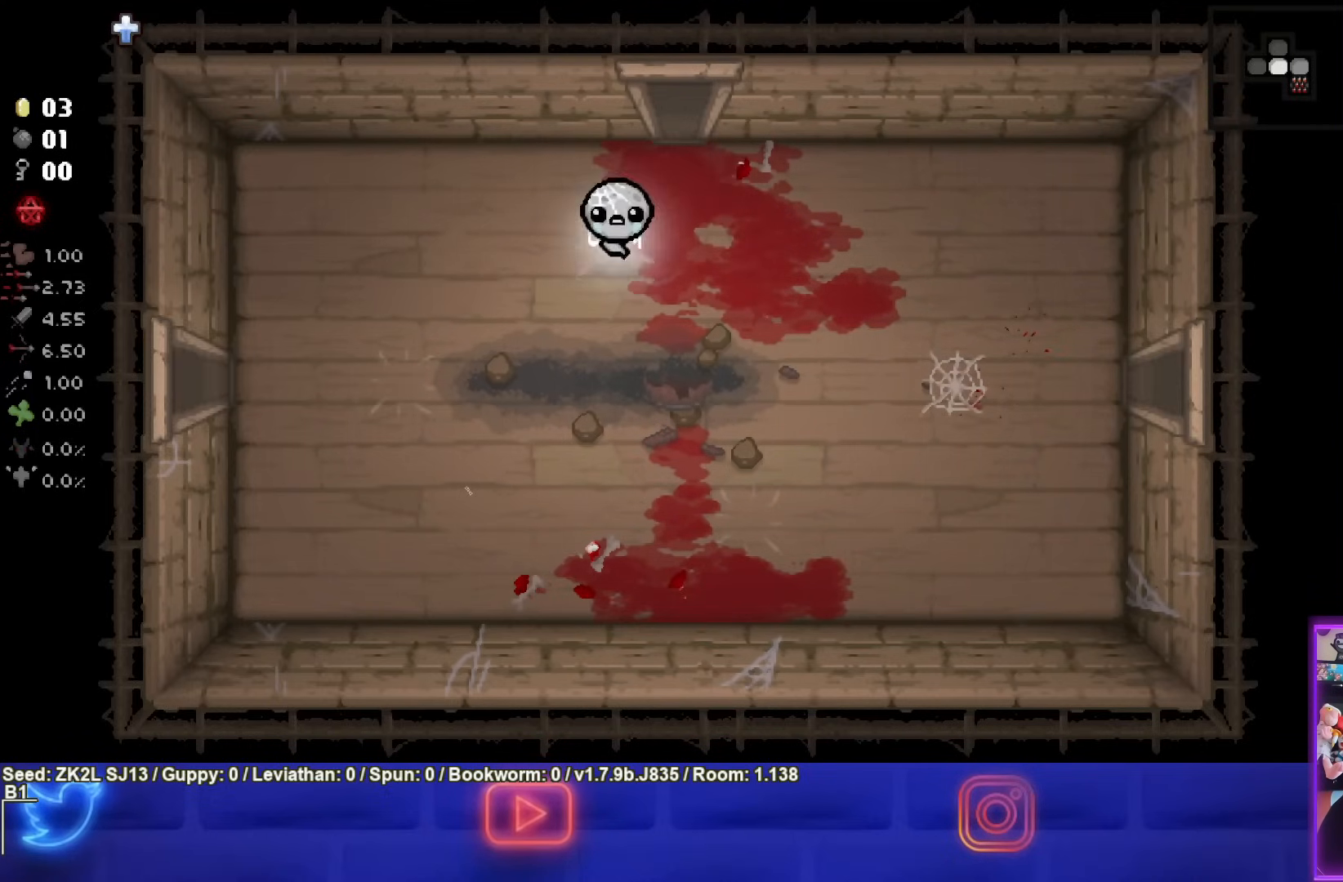
{"dt_ms": 500, "buttons": [], "left_stick": "center", "right_stick": "center", "events": [[83, "left_stick", "down-right"], [283, "left_stick", "center"]]}
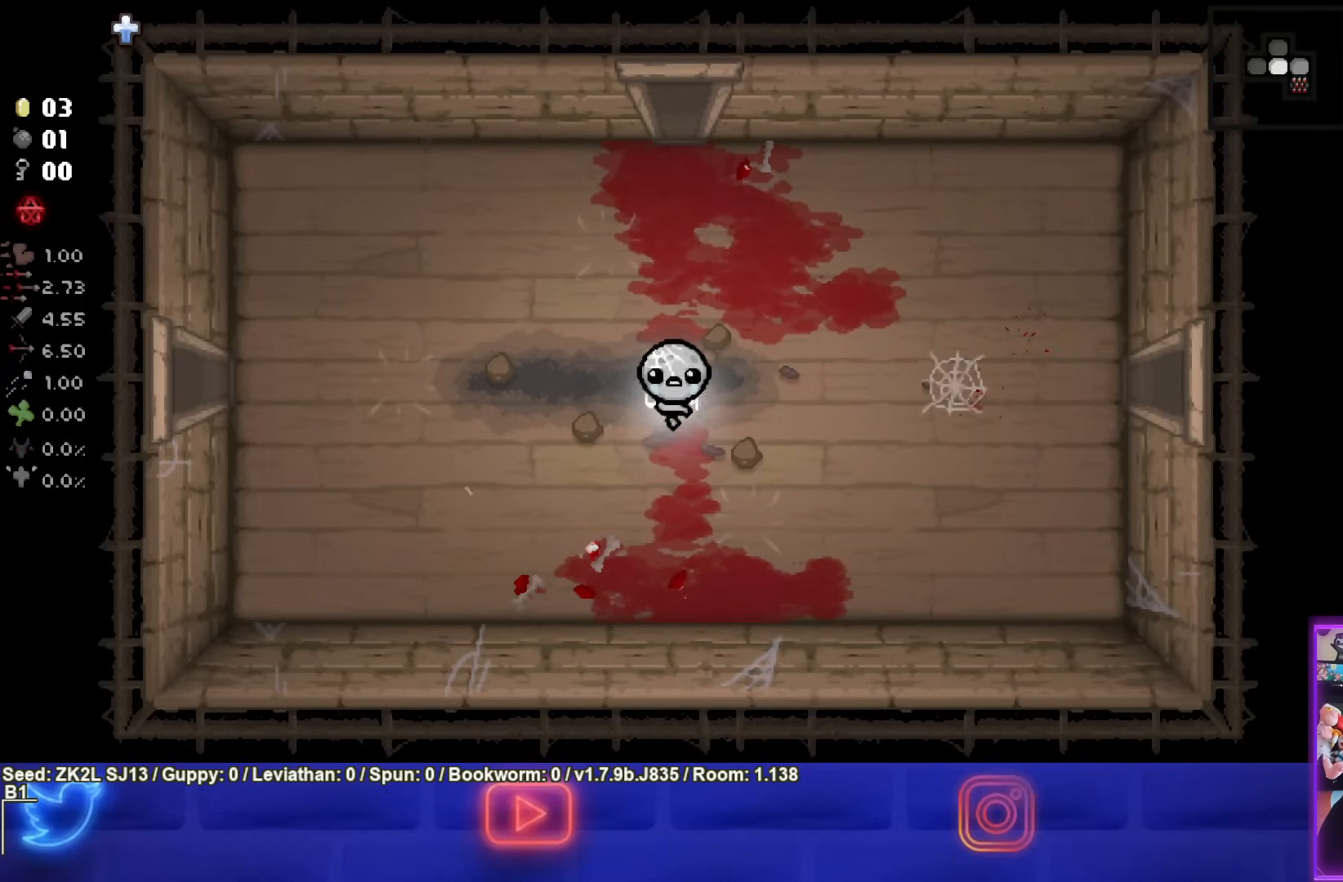
{"dt_ms": 500, "buttons": [], "left_stick": "center", "right_stick": "center", "events": []}